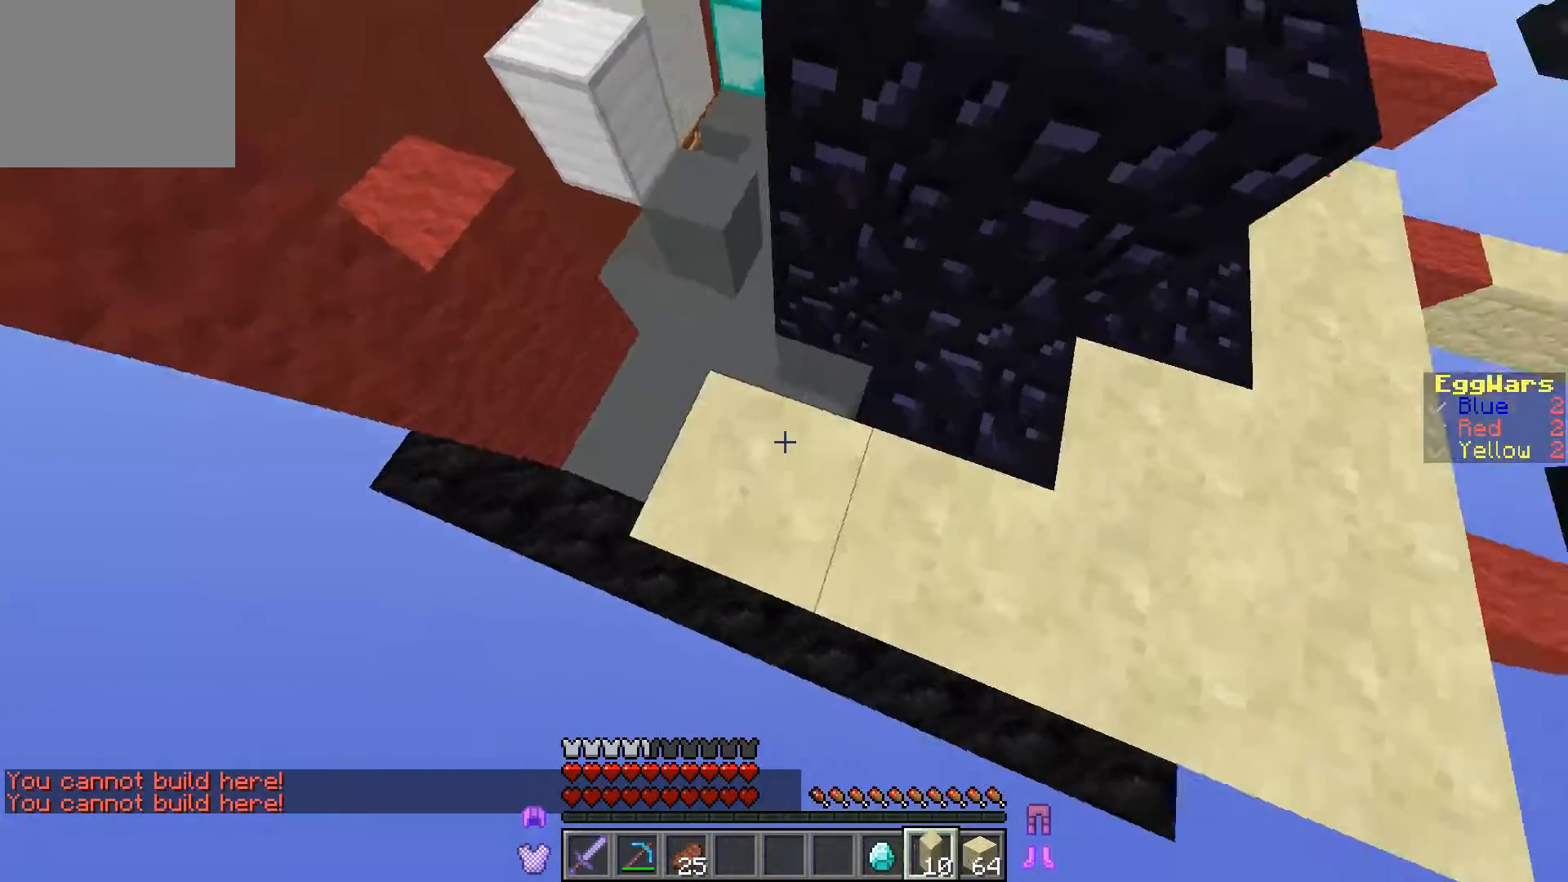
Gameplay with keyboard; each line is a JSON object with the keys held at the frame after it. "events" lists presses ("down") and releases ("up") of "a", "d", "s" and "w" between this image and that frame as [ms after this image, input, new state], when the widget could be followed in between. No other keys are recorded. Mouse input is not recorded.
{"keys": ["a", "w"], "events": []}
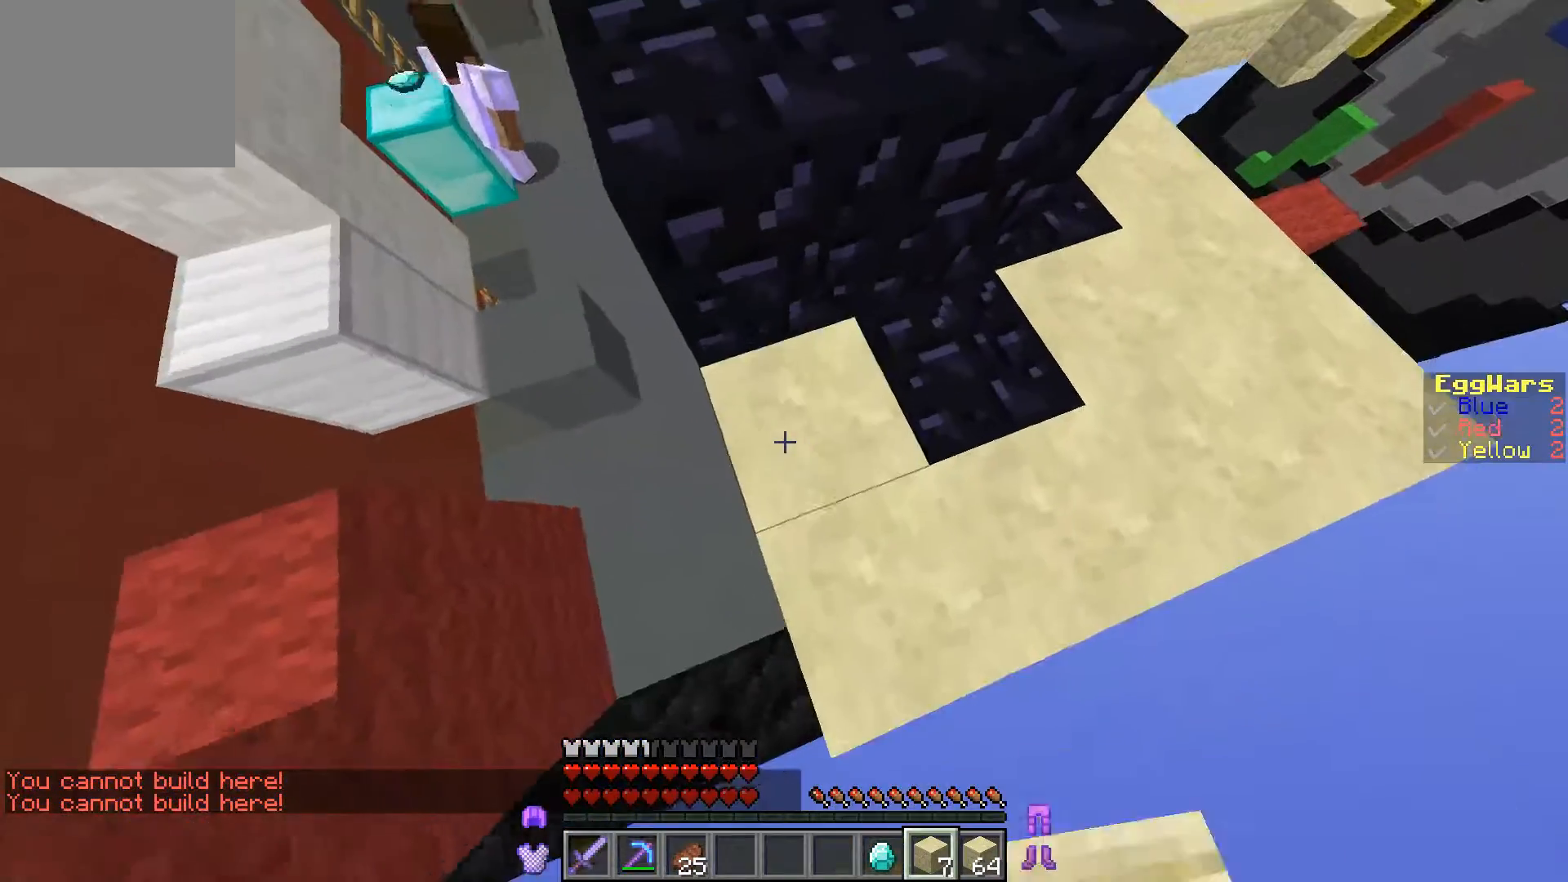
{"keys": ["a", "w"], "events": []}
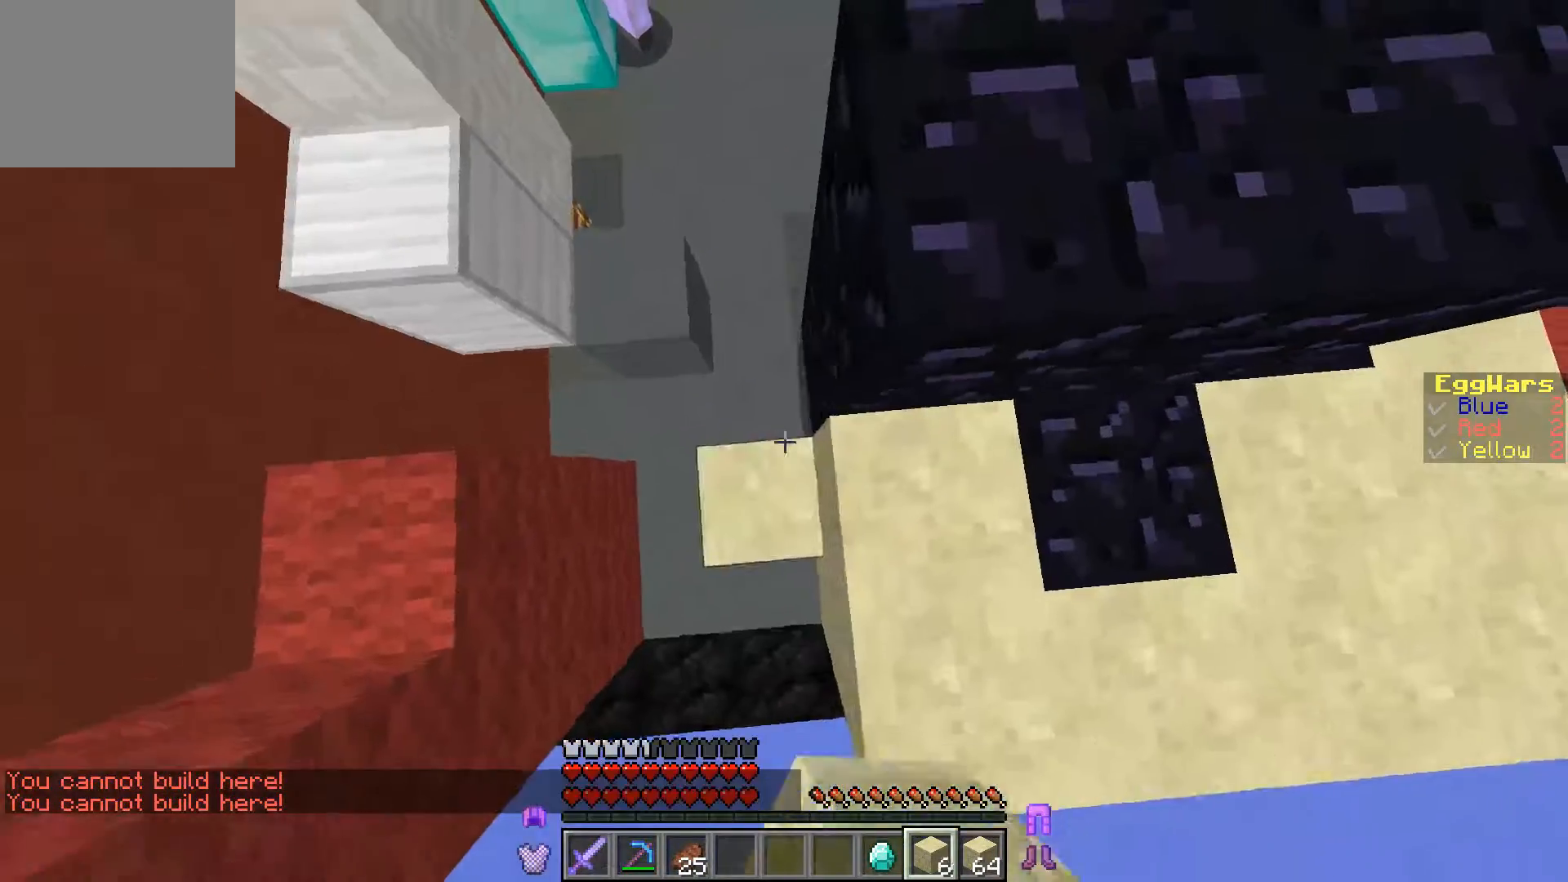
{"keys": ["a", "w"], "events": []}
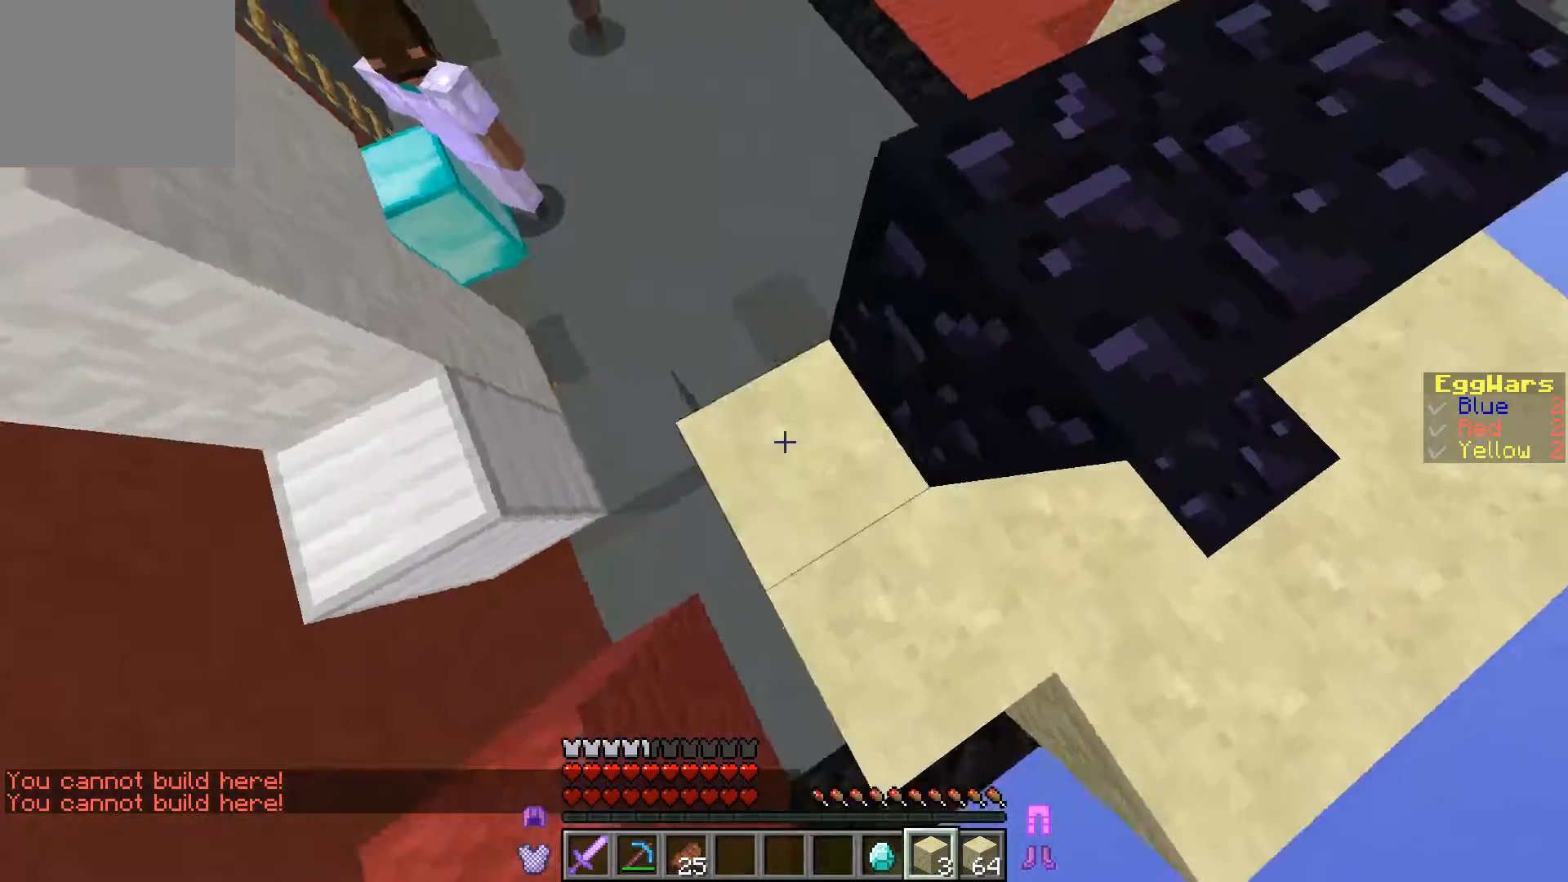
{"keys": ["a", "w"], "events": []}
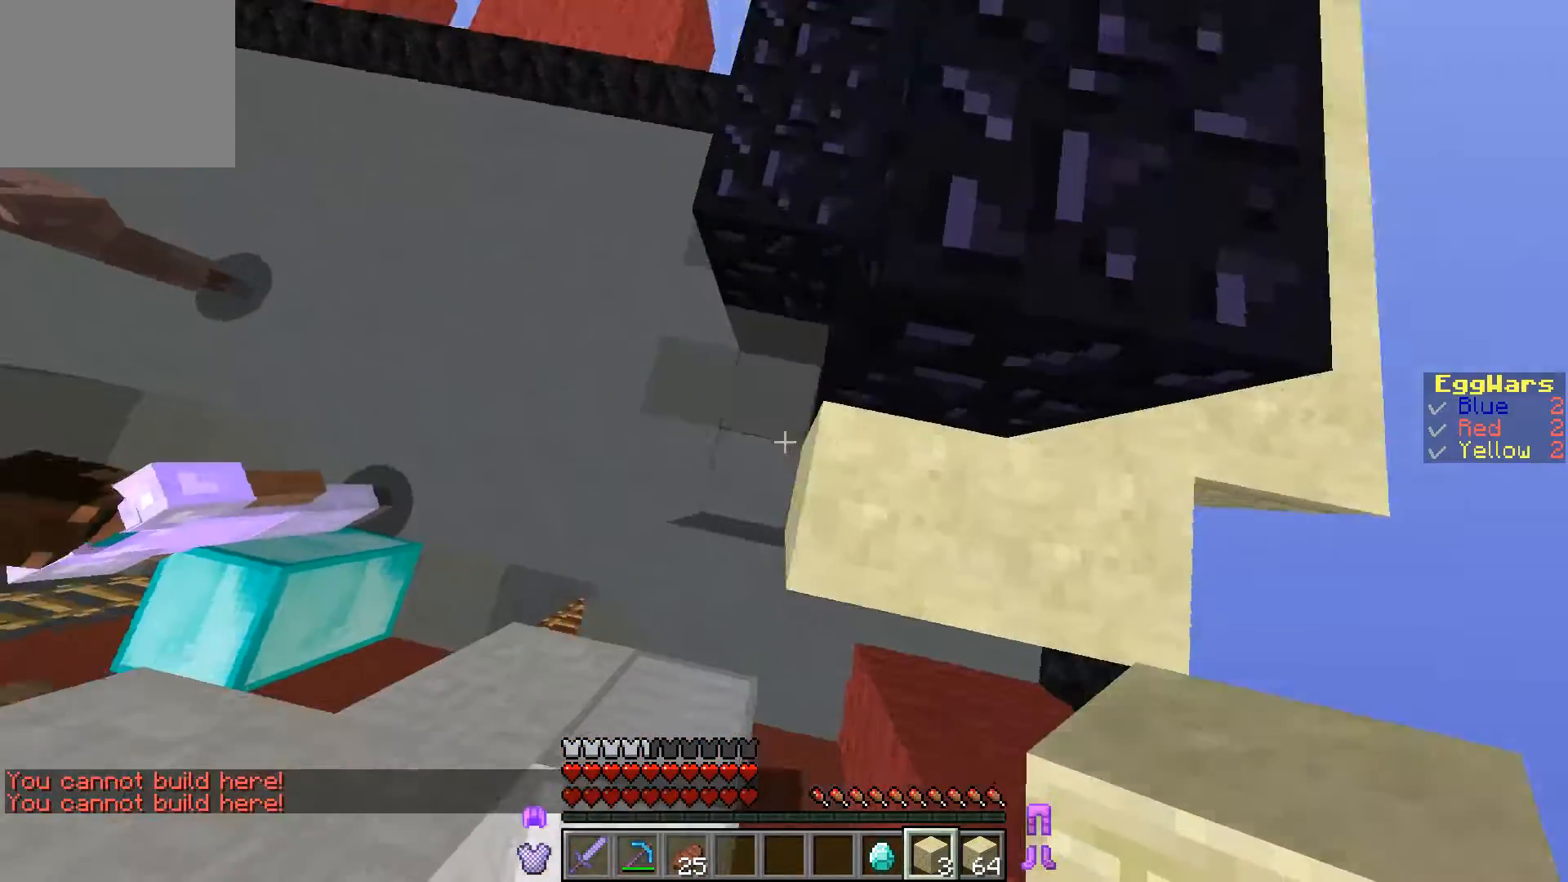
{"keys": ["a", "w"], "events": []}
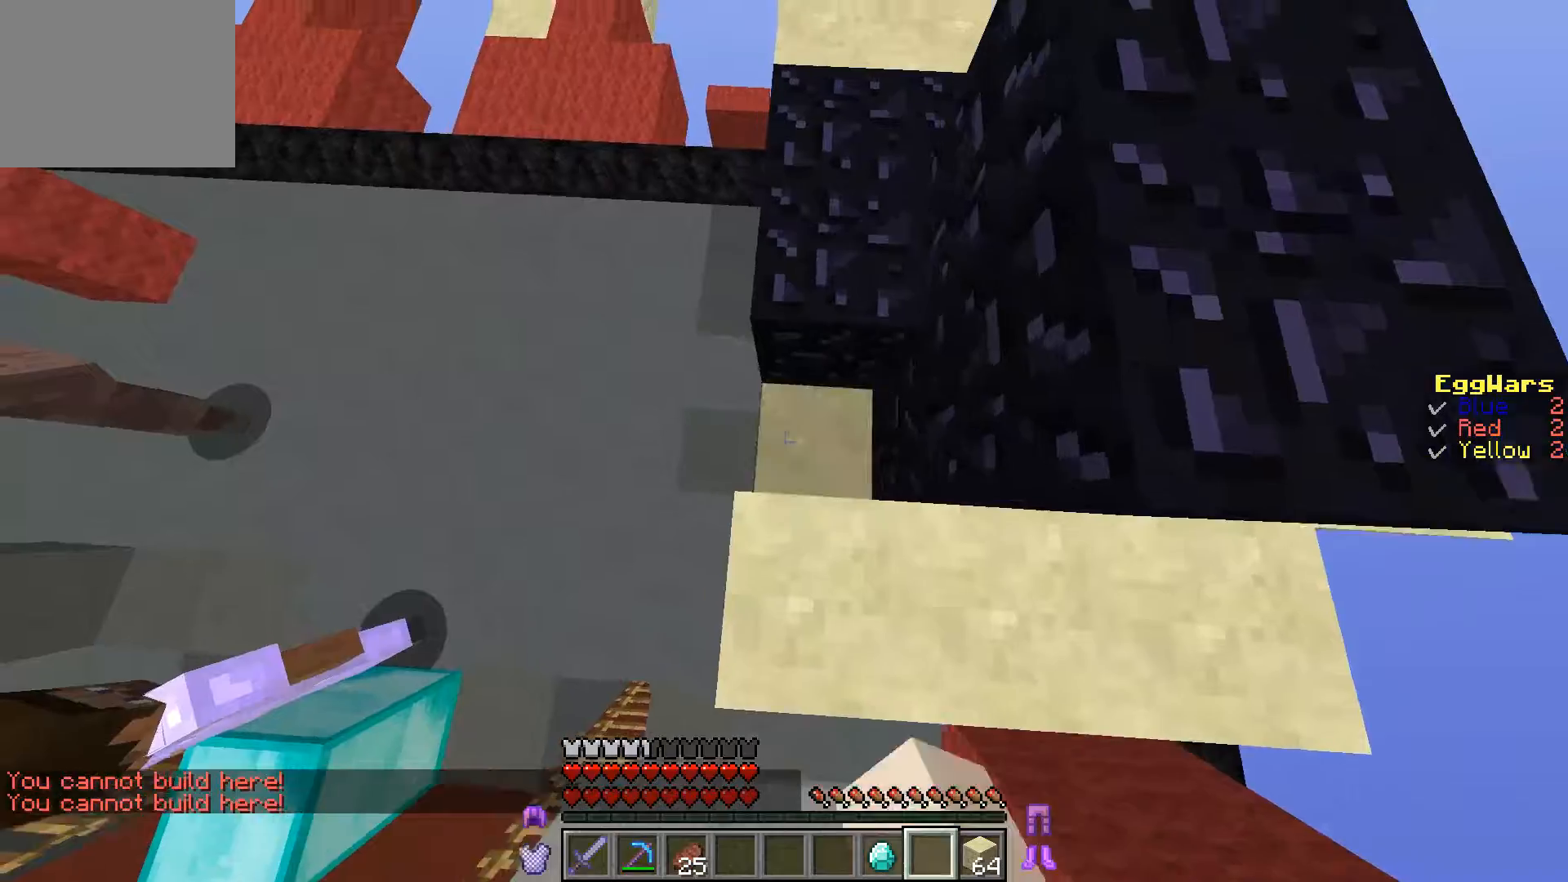
{"keys": ["d", "w"], "events": [[433, "a", "up"], [467, "d", "down"]]}
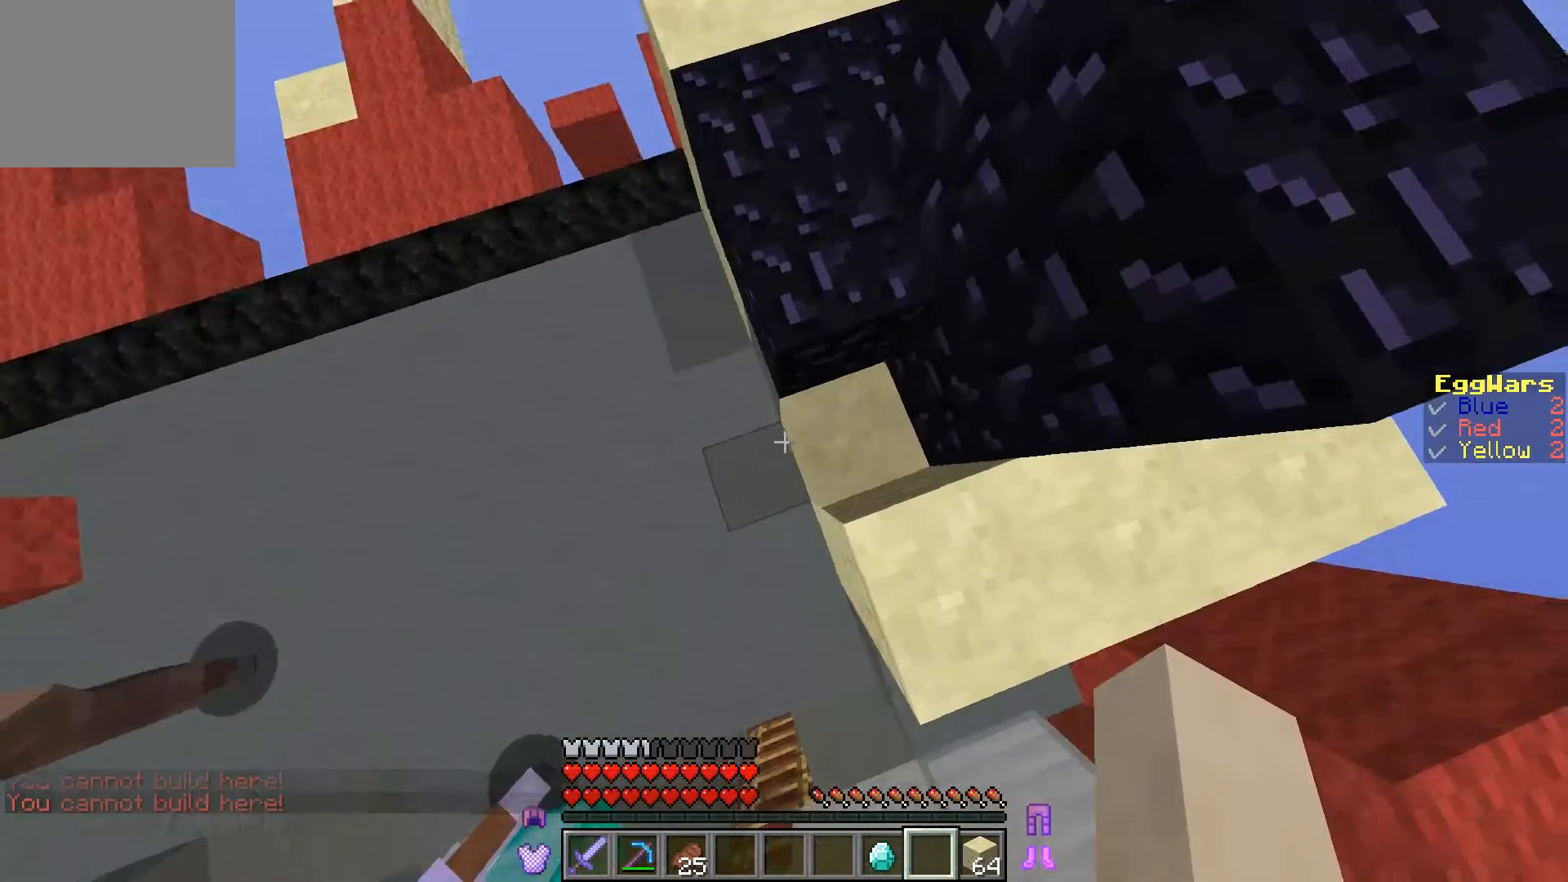
{"keys": [], "events": [[200, "d", "up"], [233, "w", "up"]]}
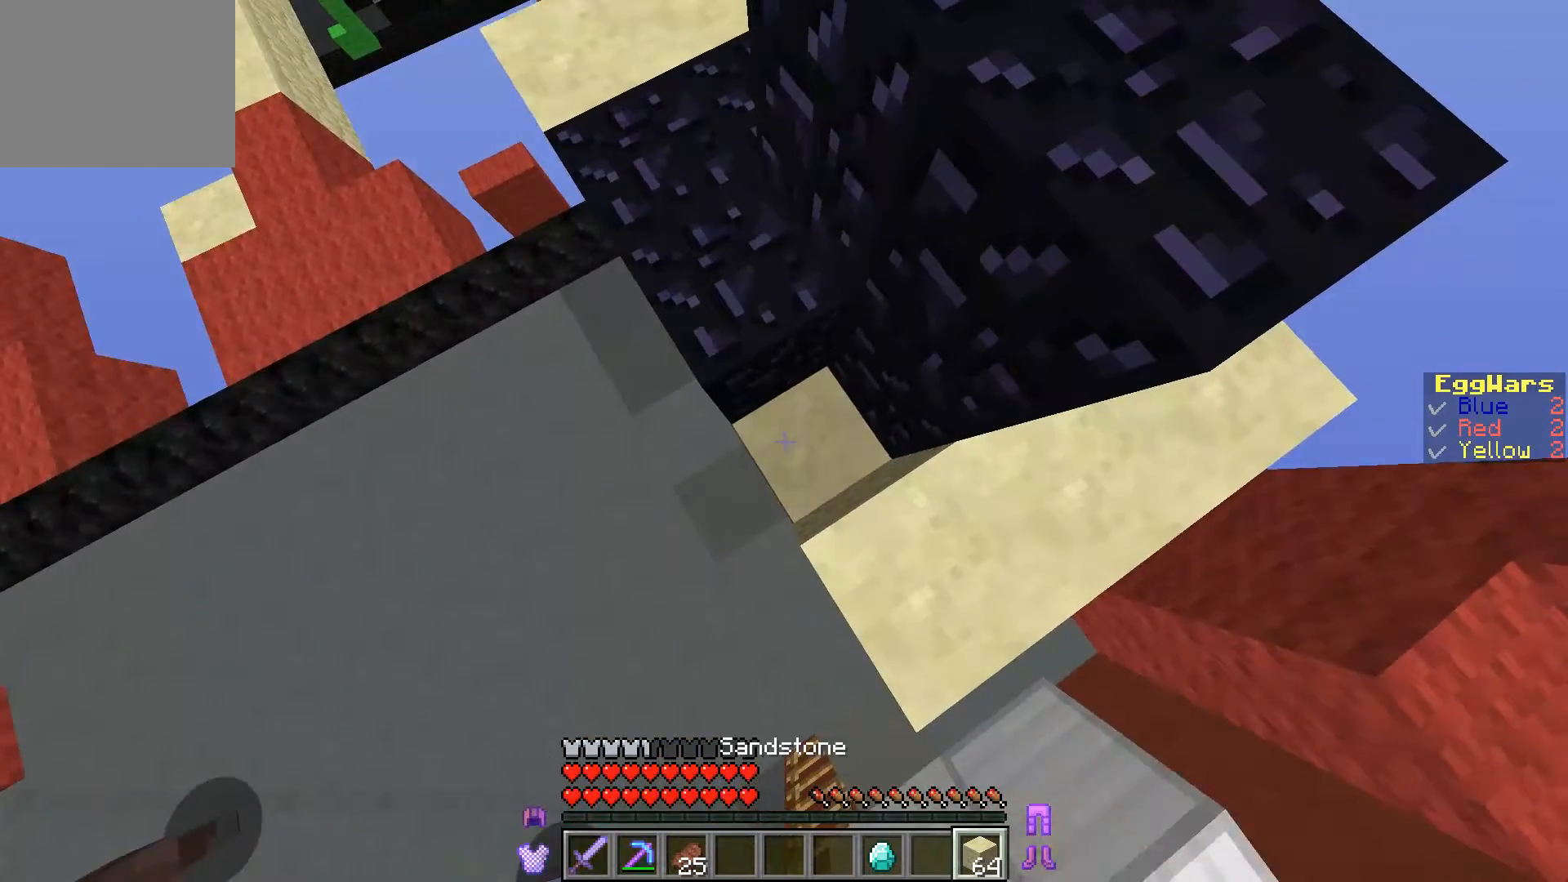
{"keys": ["a", "w"], "events": [[267, "a", "down"], [267, "w", "down"]]}
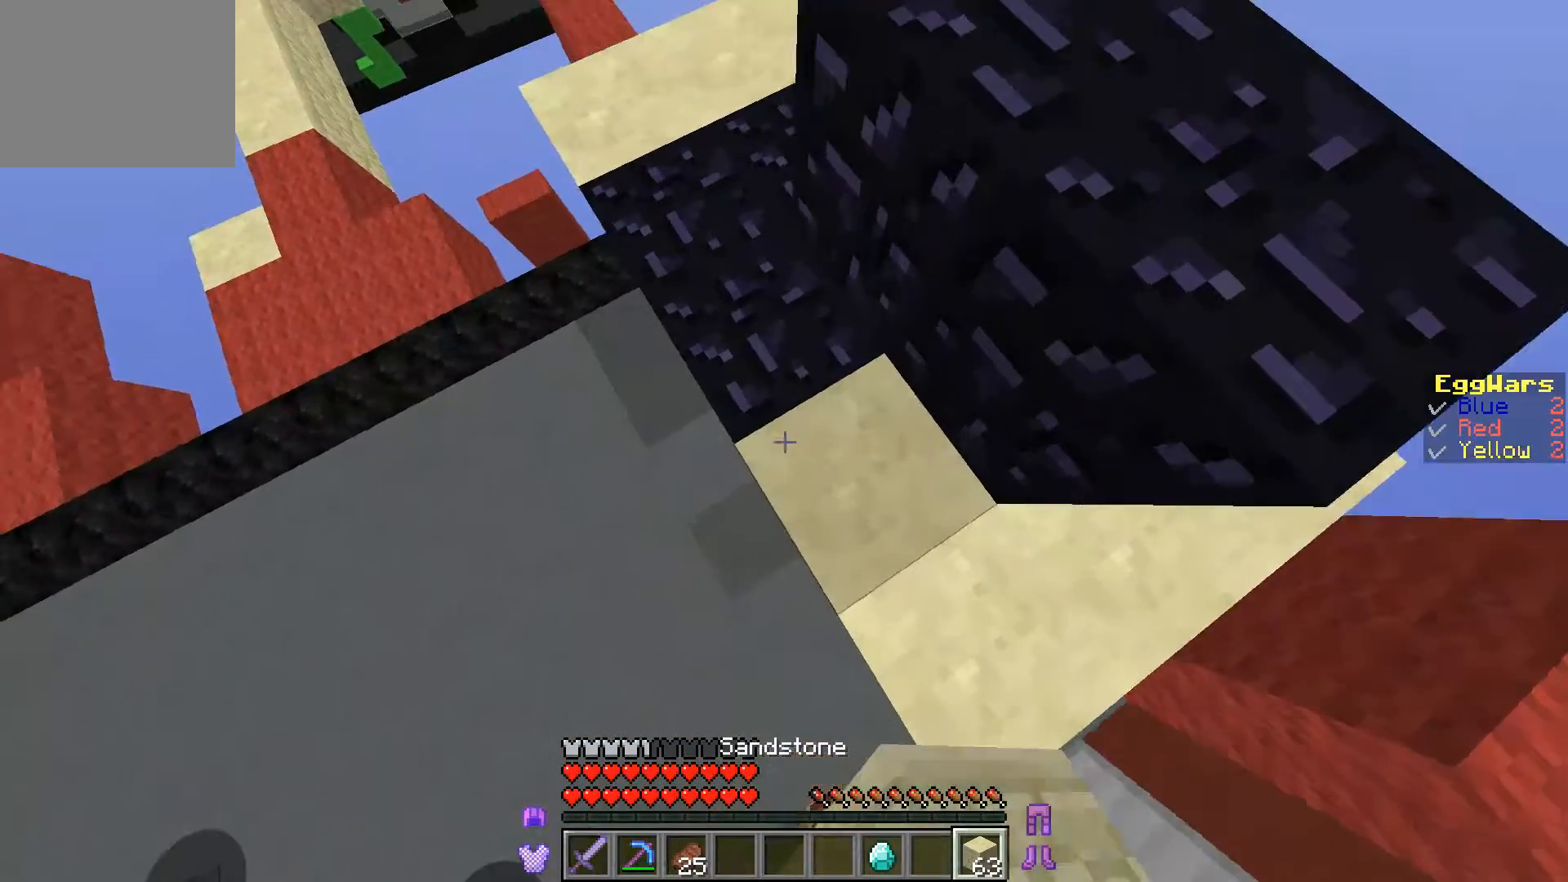
{"keys": ["a", "s"], "events": [[200, "w", "up"], [300, "s", "down"]]}
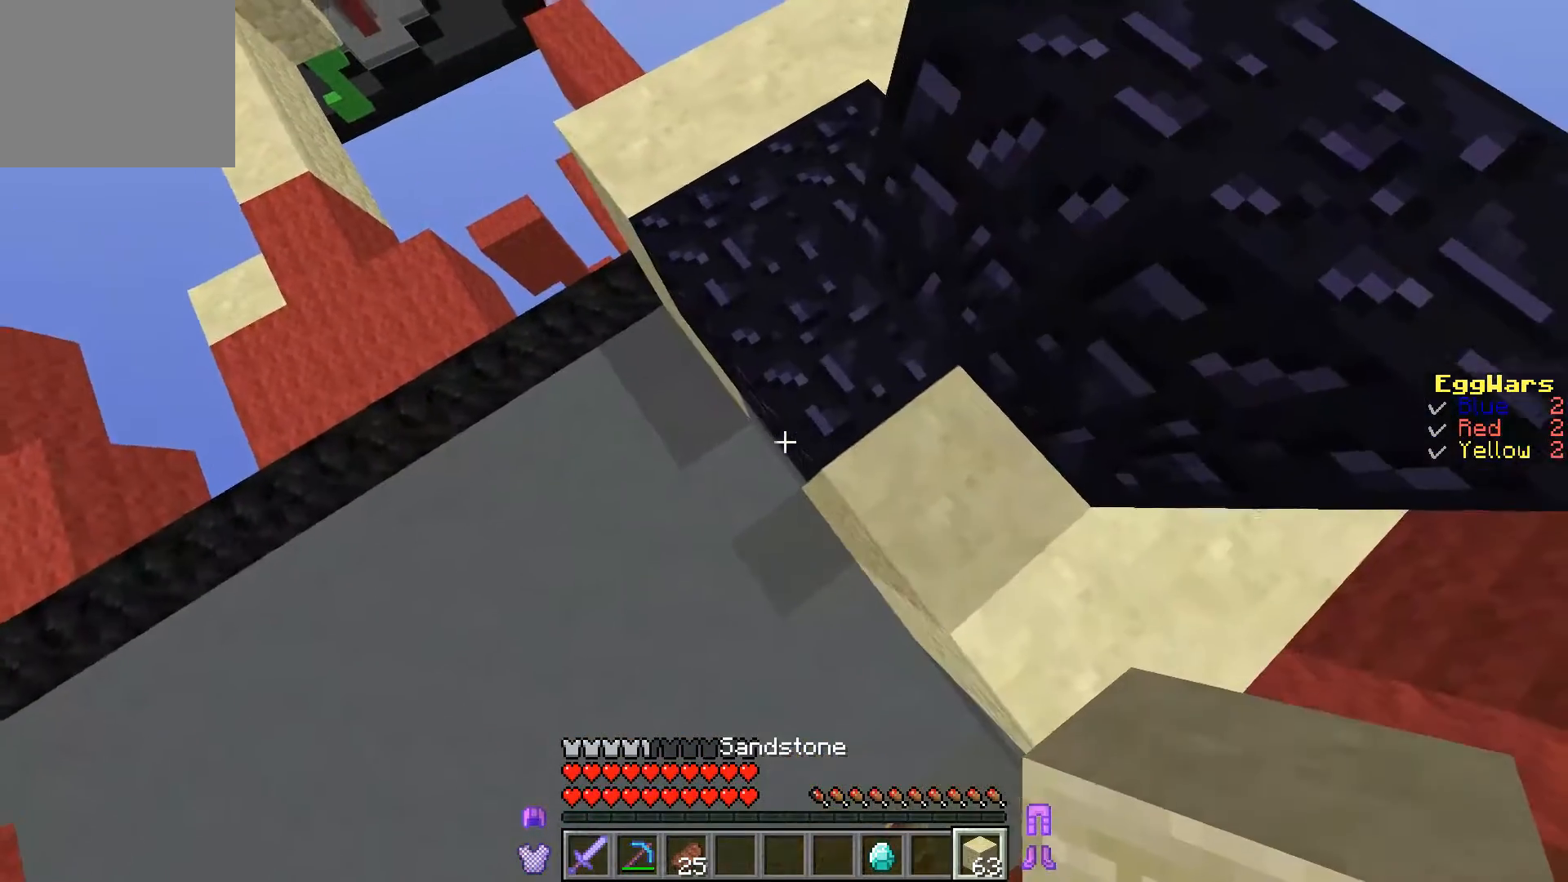
{"keys": [], "events": [[167, "a", "up"], [233, "s", "up"]]}
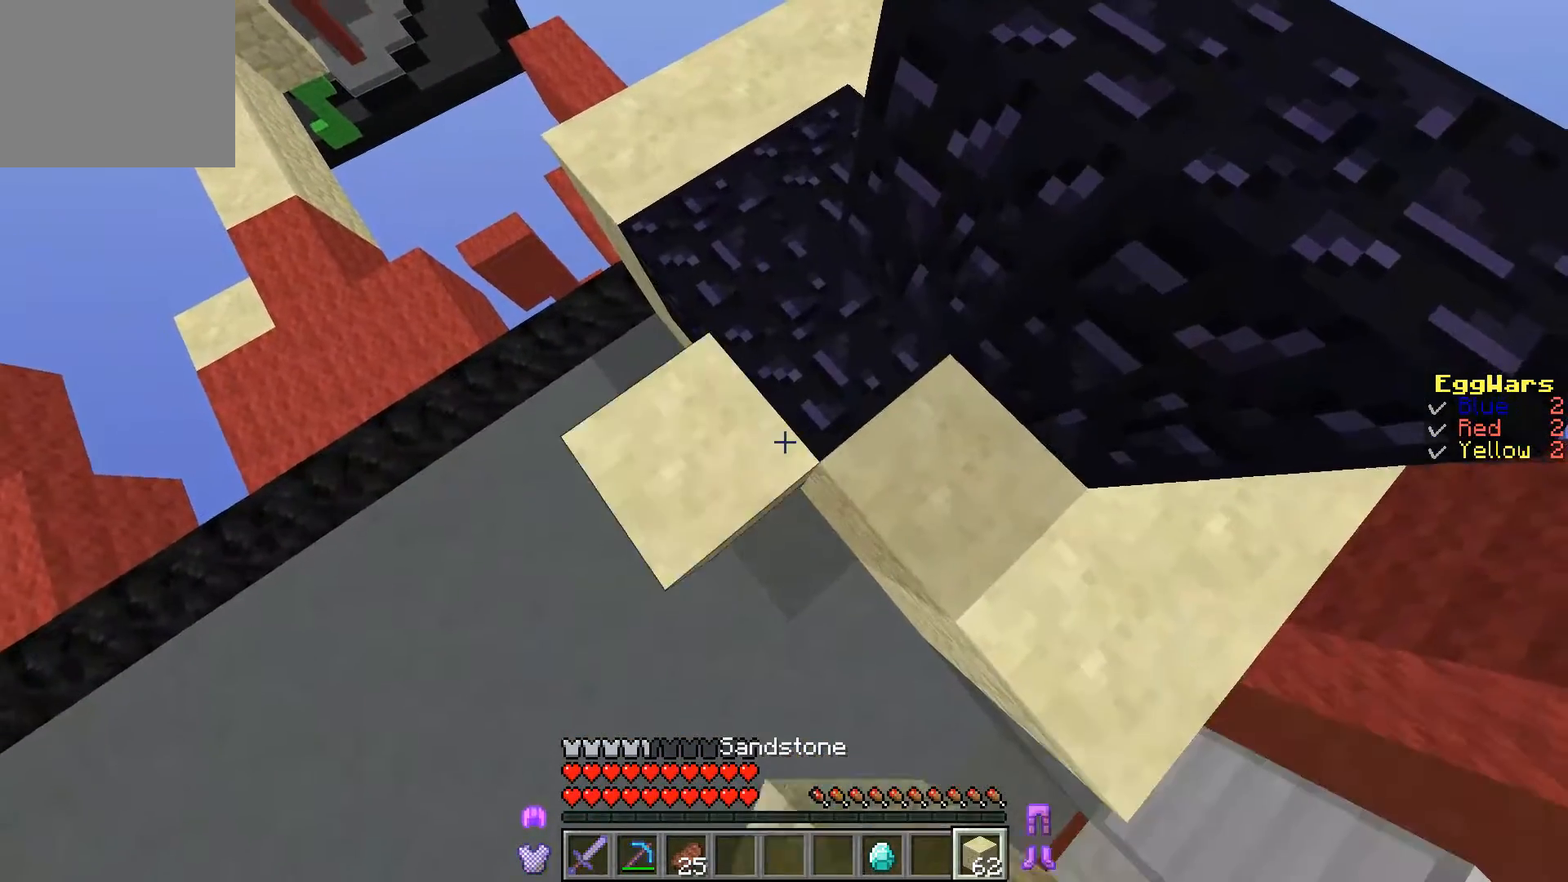
{"keys": ["a", "w"], "events": [[67, "a", "down"], [233, "w", "down"]]}
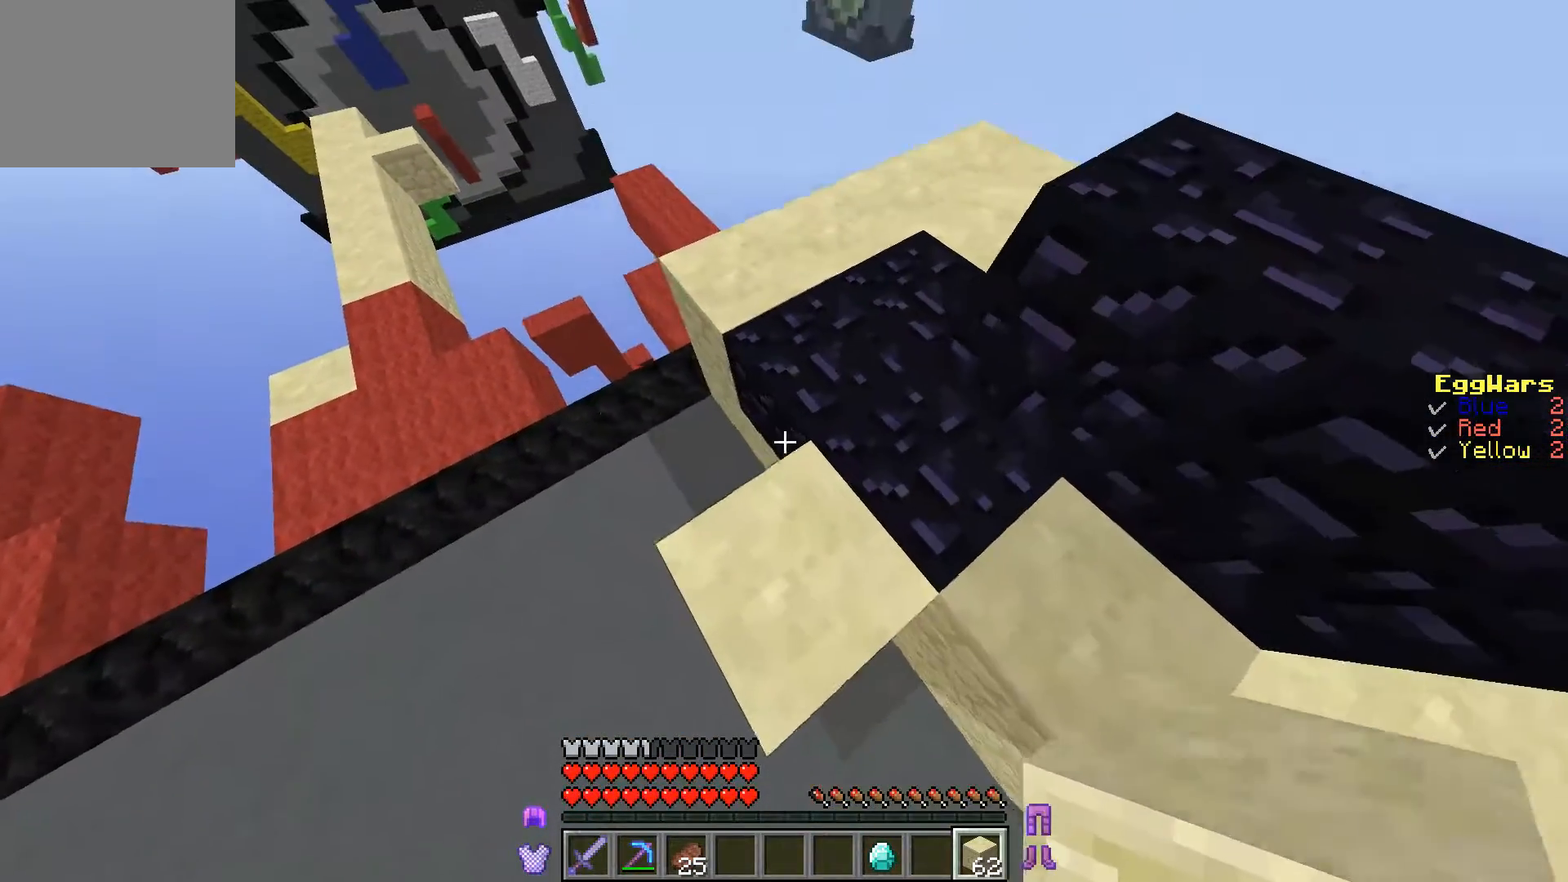
{"keys": ["a"], "events": [[333, "w", "up"]]}
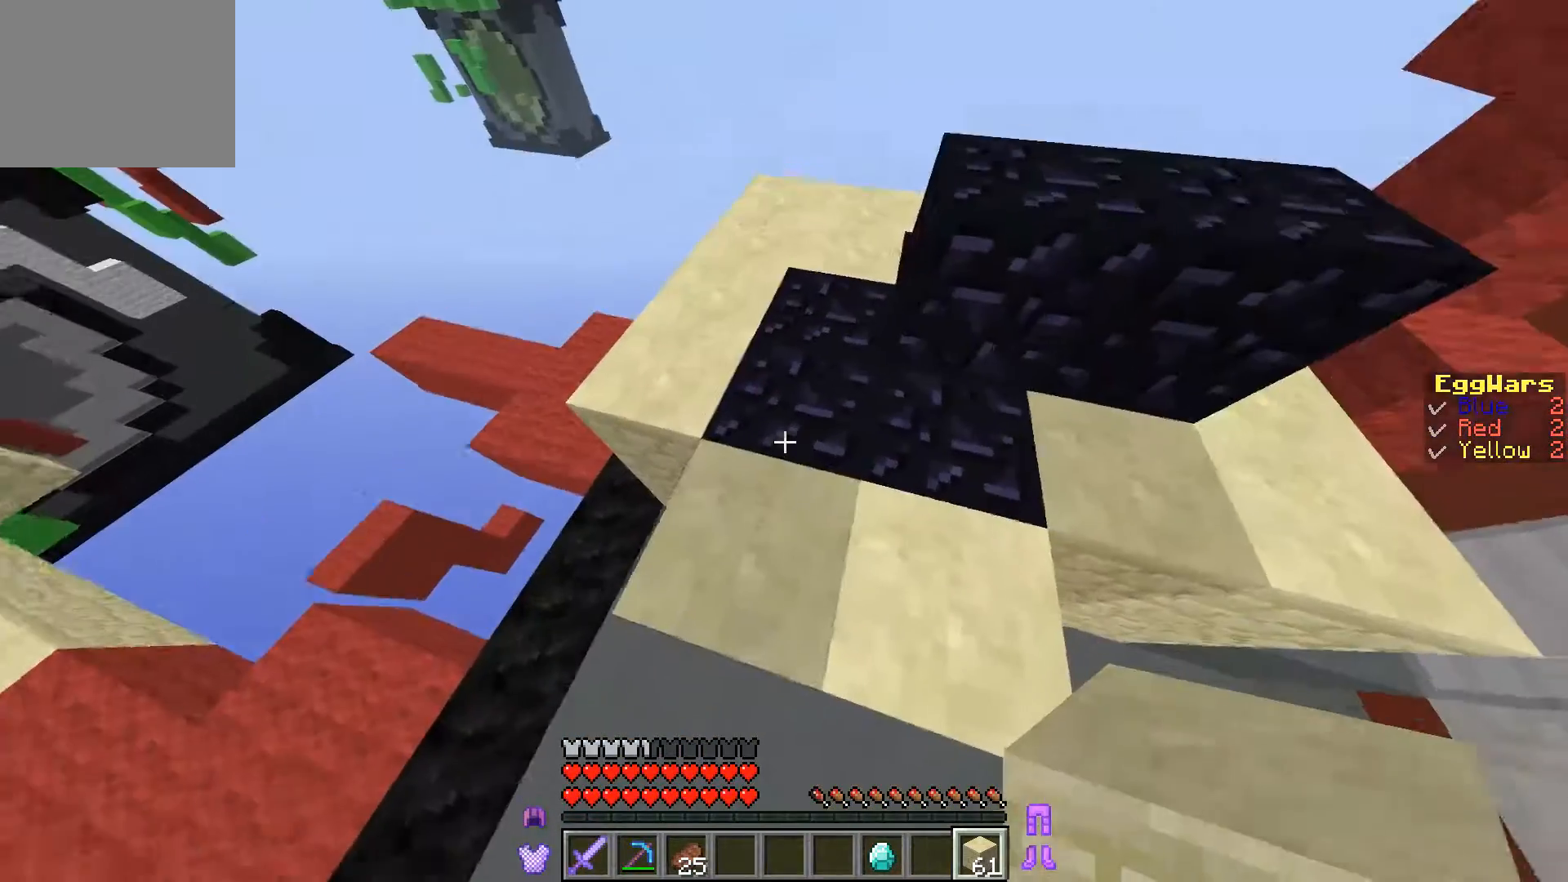
{"keys": [], "events": [[33, "a", "up"], [133, "w", "down"], [467, "w", "up"]]}
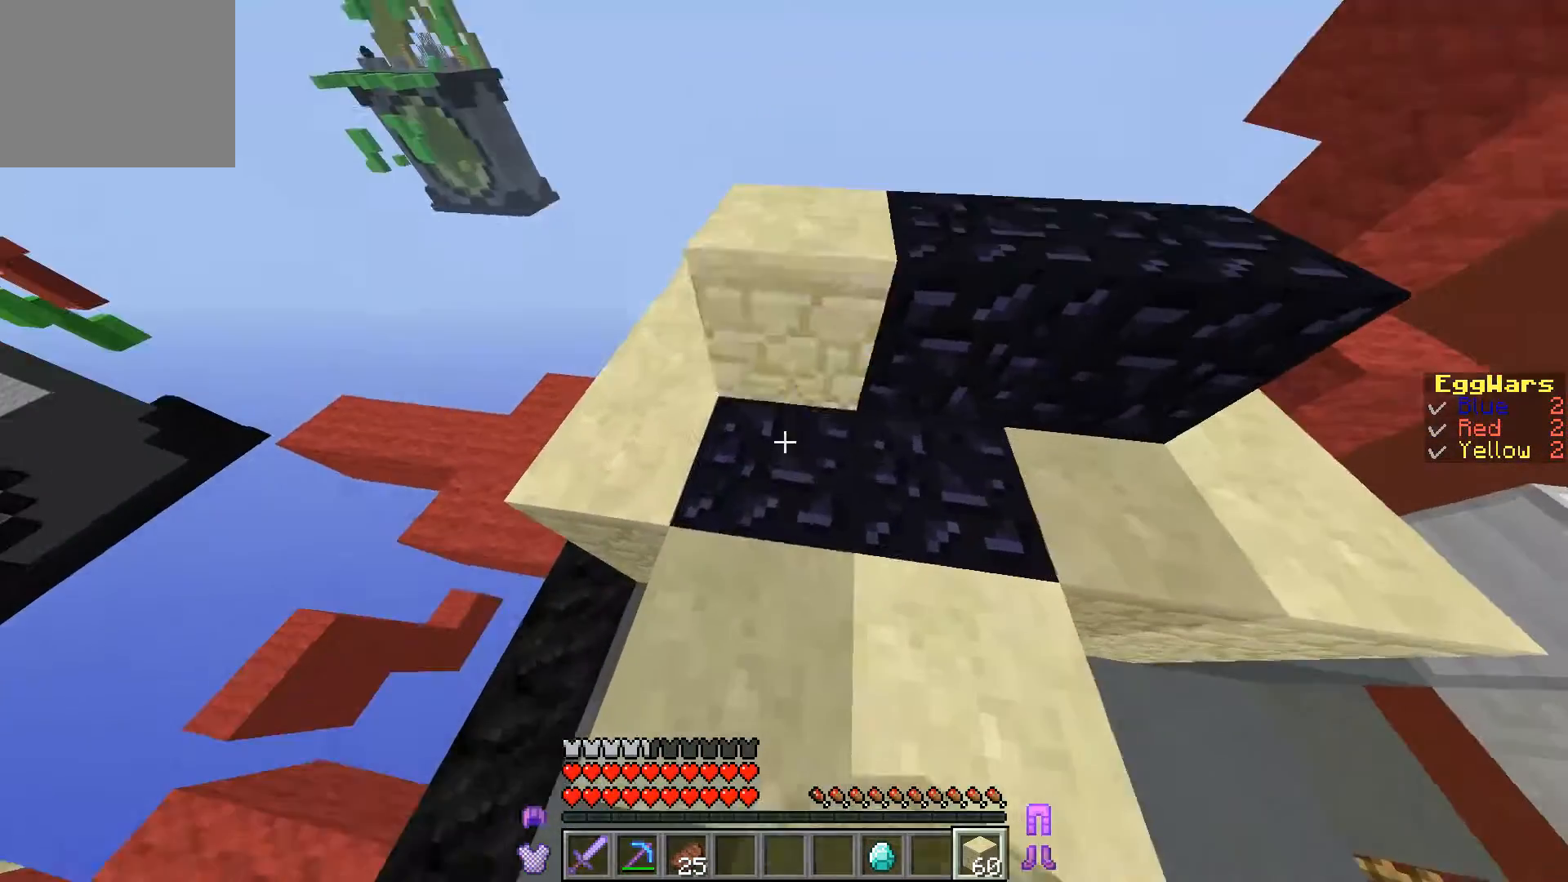
{"keys": ["d", "w"], "events": [[33, "s", "down"], [133, "d", "down"], [233, "s", "up"], [400, "w", "down"]]}
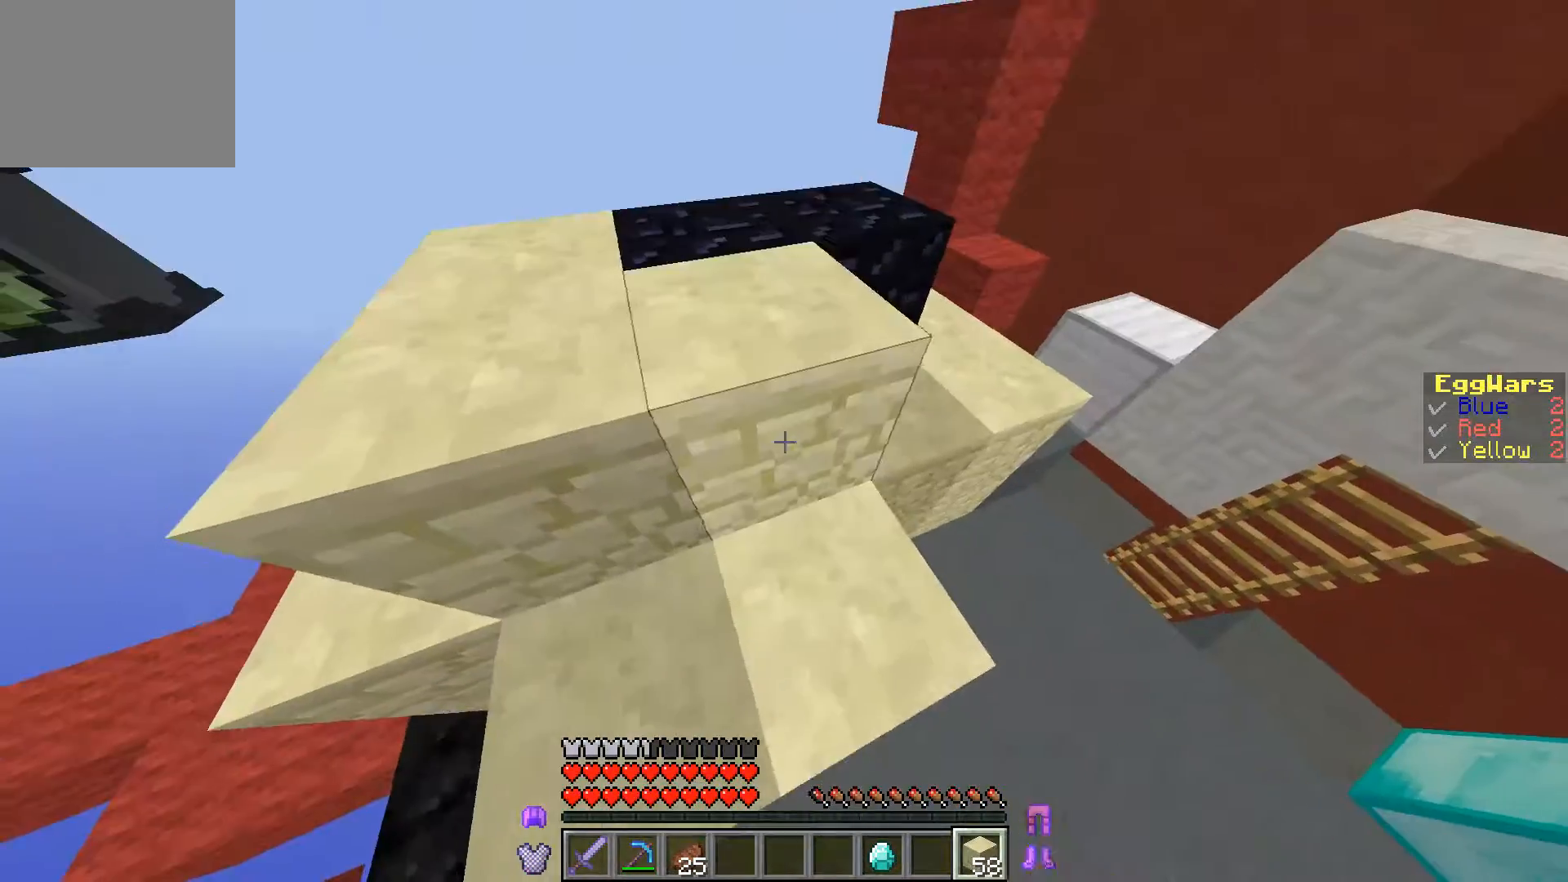
{"keys": ["w"], "events": [[33, "w", "up"], [300, "w", "down"], [367, "d", "up"]]}
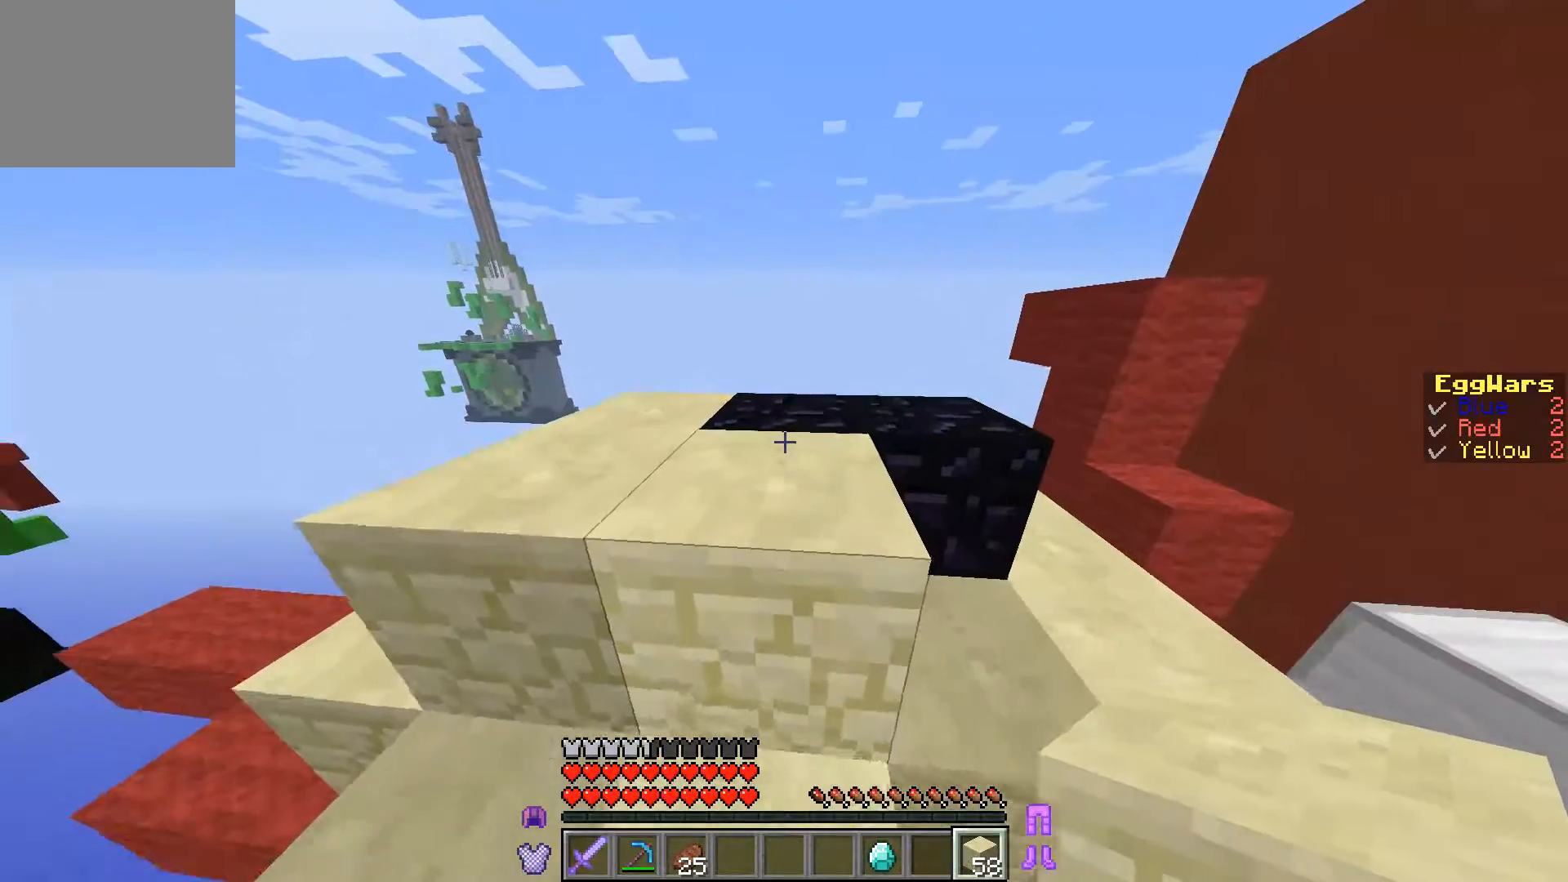
{"keys": ["d"], "events": [[267, "w", "up"], [300, "d", "down"]]}
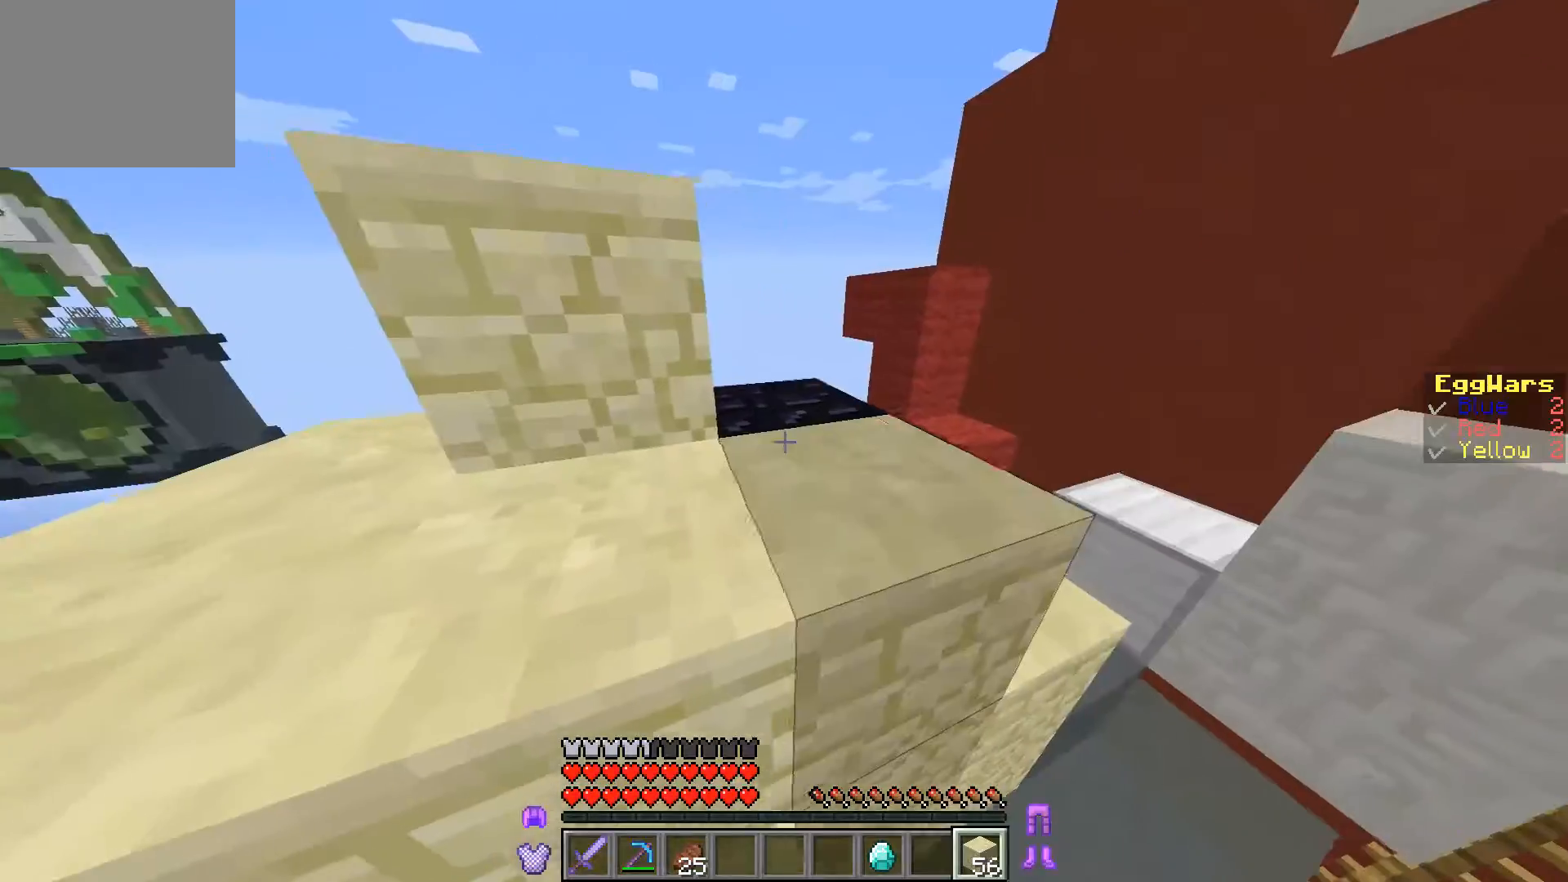
{"keys": ["w"], "events": [[67, "w", "down"], [167, "a", "down"], [267, "d", "up"], [367, "a", "up"]]}
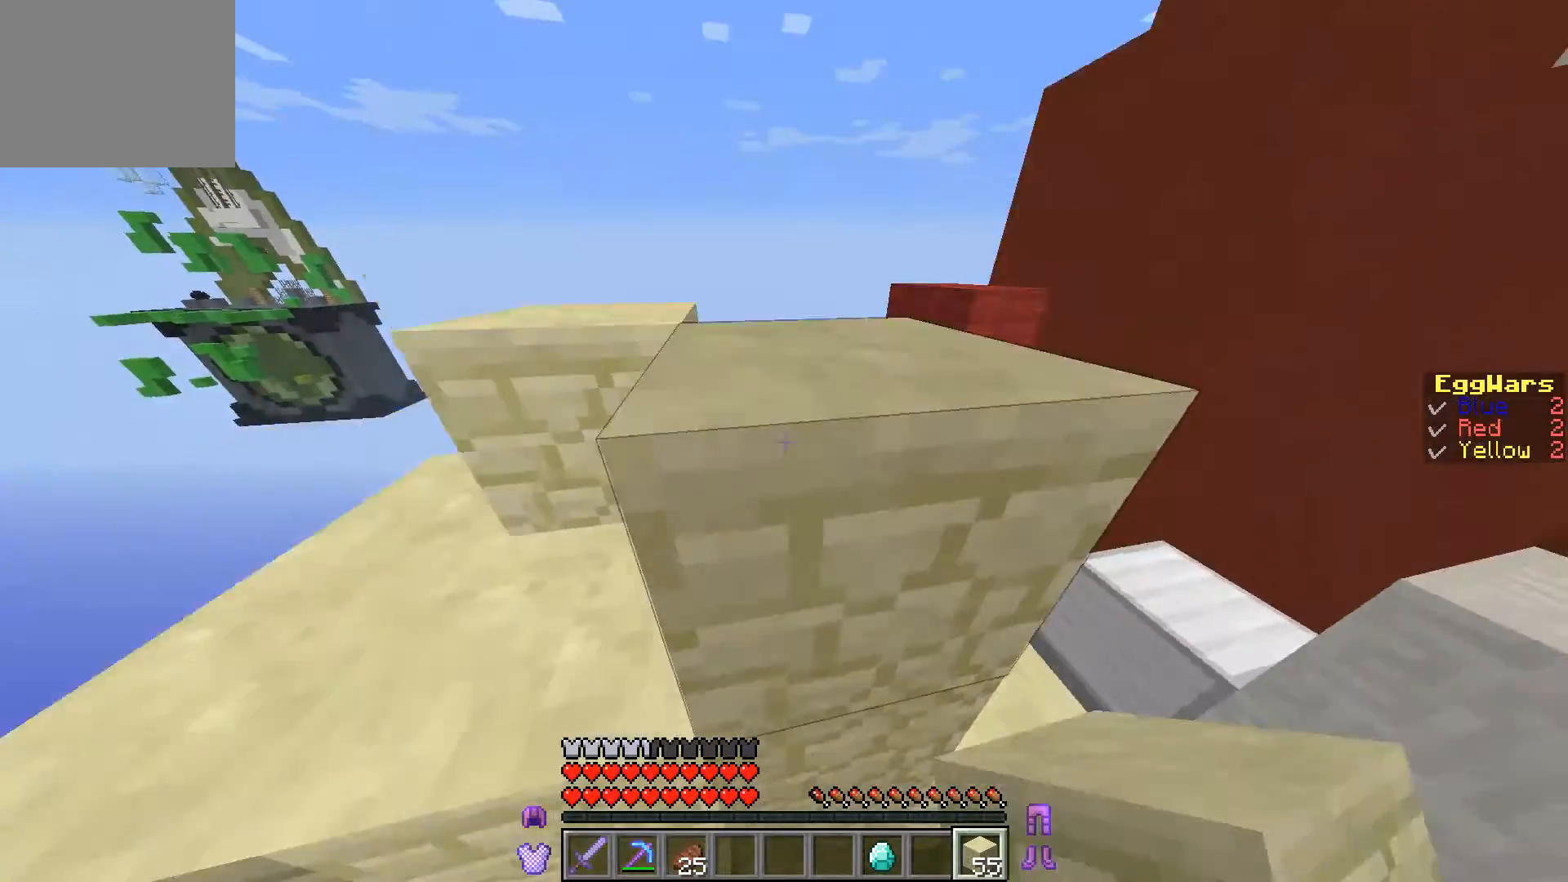
{"keys": ["a", "w"], "events": [[67, "a", "down"]]}
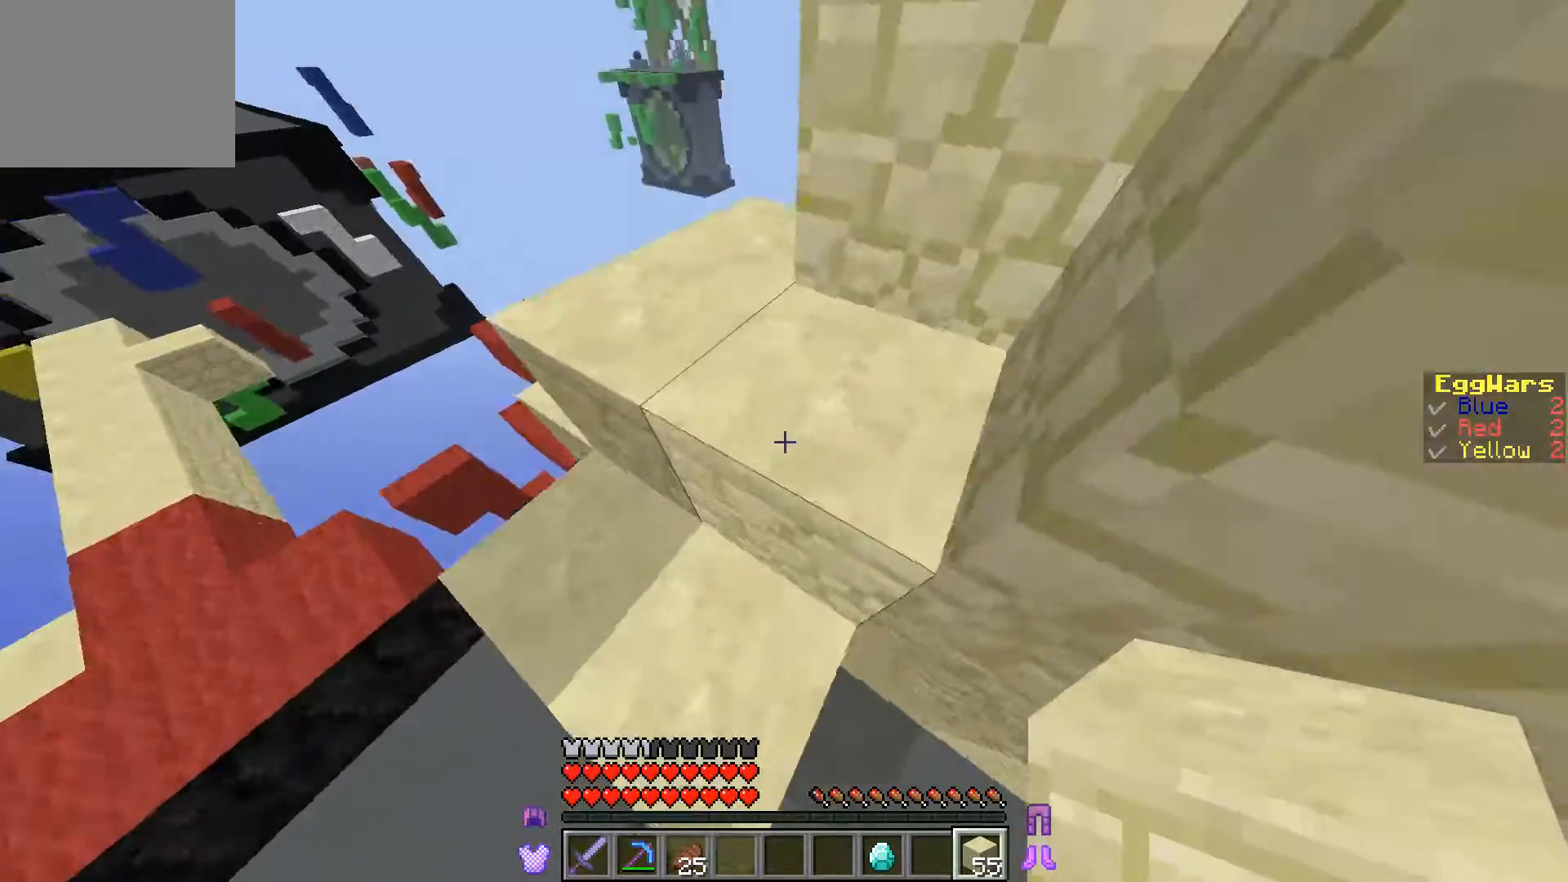
{"keys": ["w"], "events": [[33, "a", "up"]]}
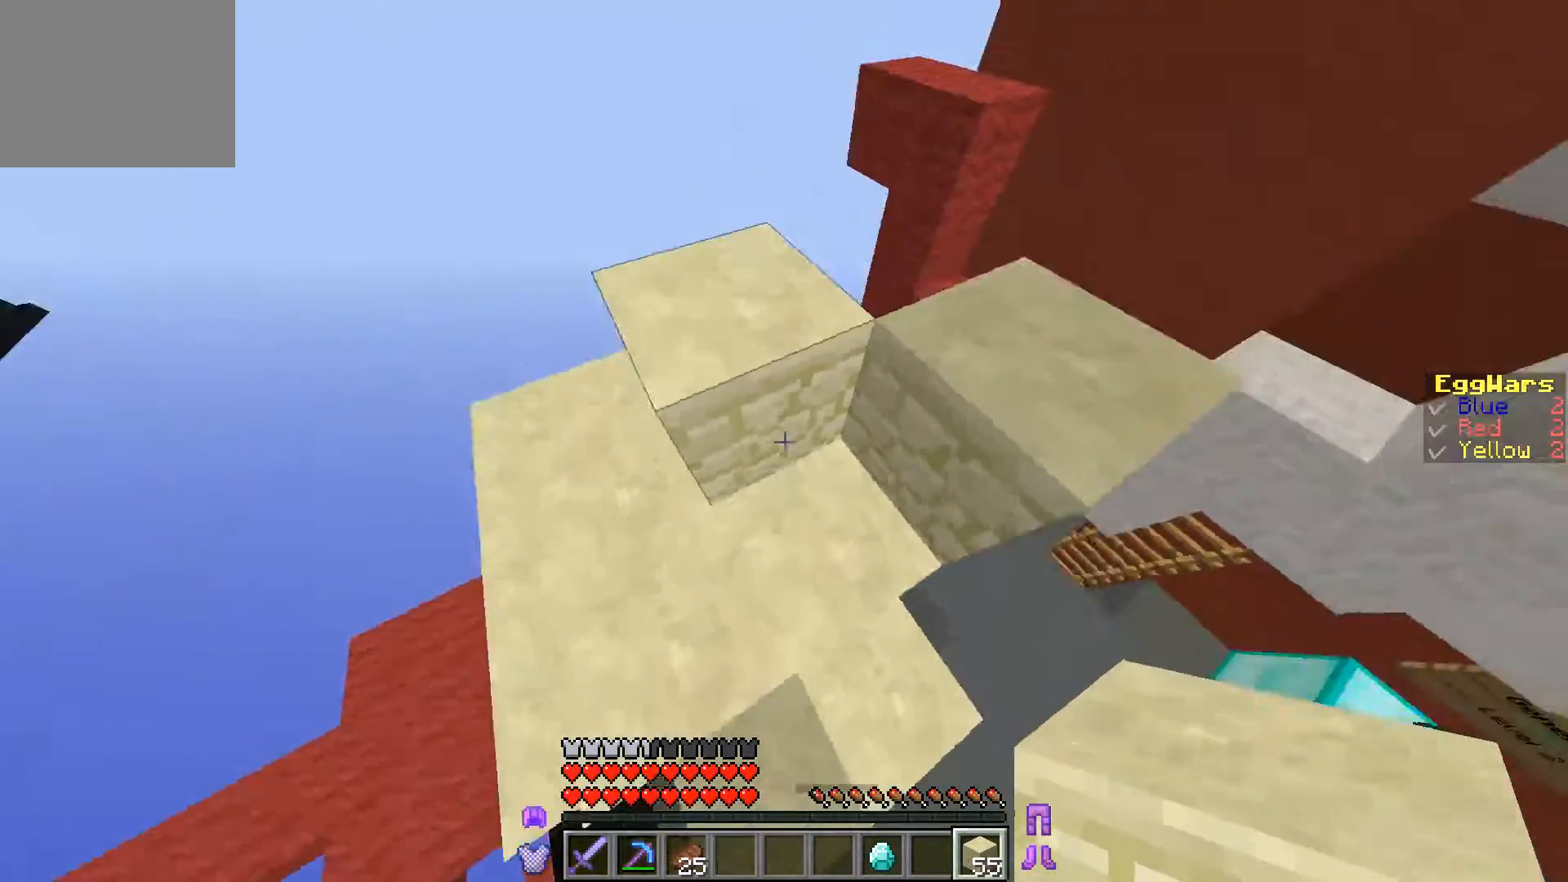
{"keys": ["w"], "events": [[67, "d", "down"], [367, "d", "up"]]}
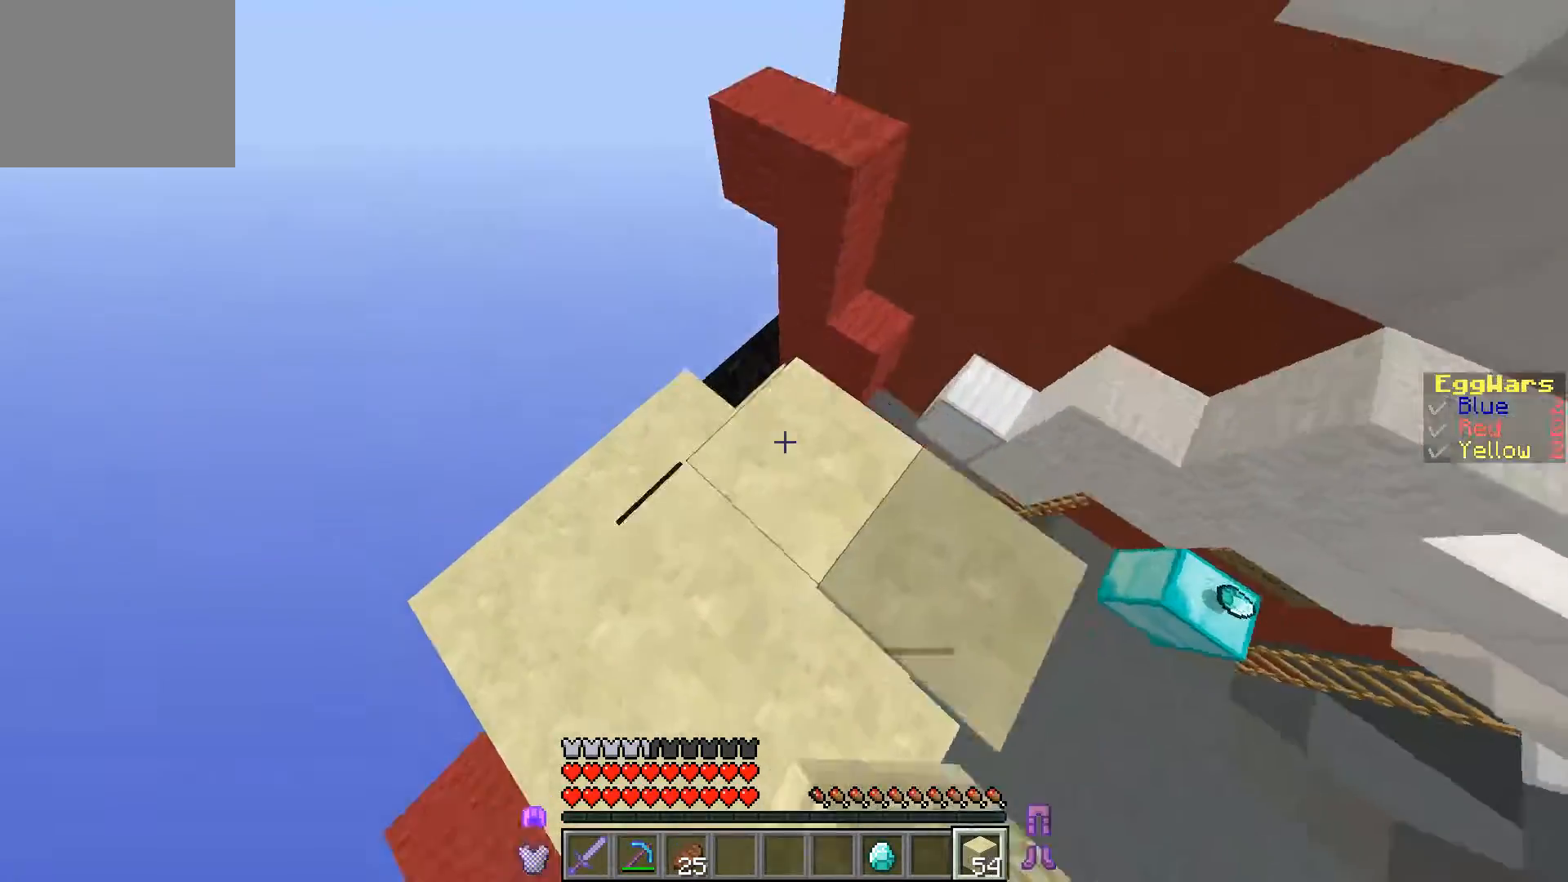
{"keys": ["a"], "events": [[300, "d", "down"], [300, "w", "up"], [367, "a", "down"], [467, "d", "up"]]}
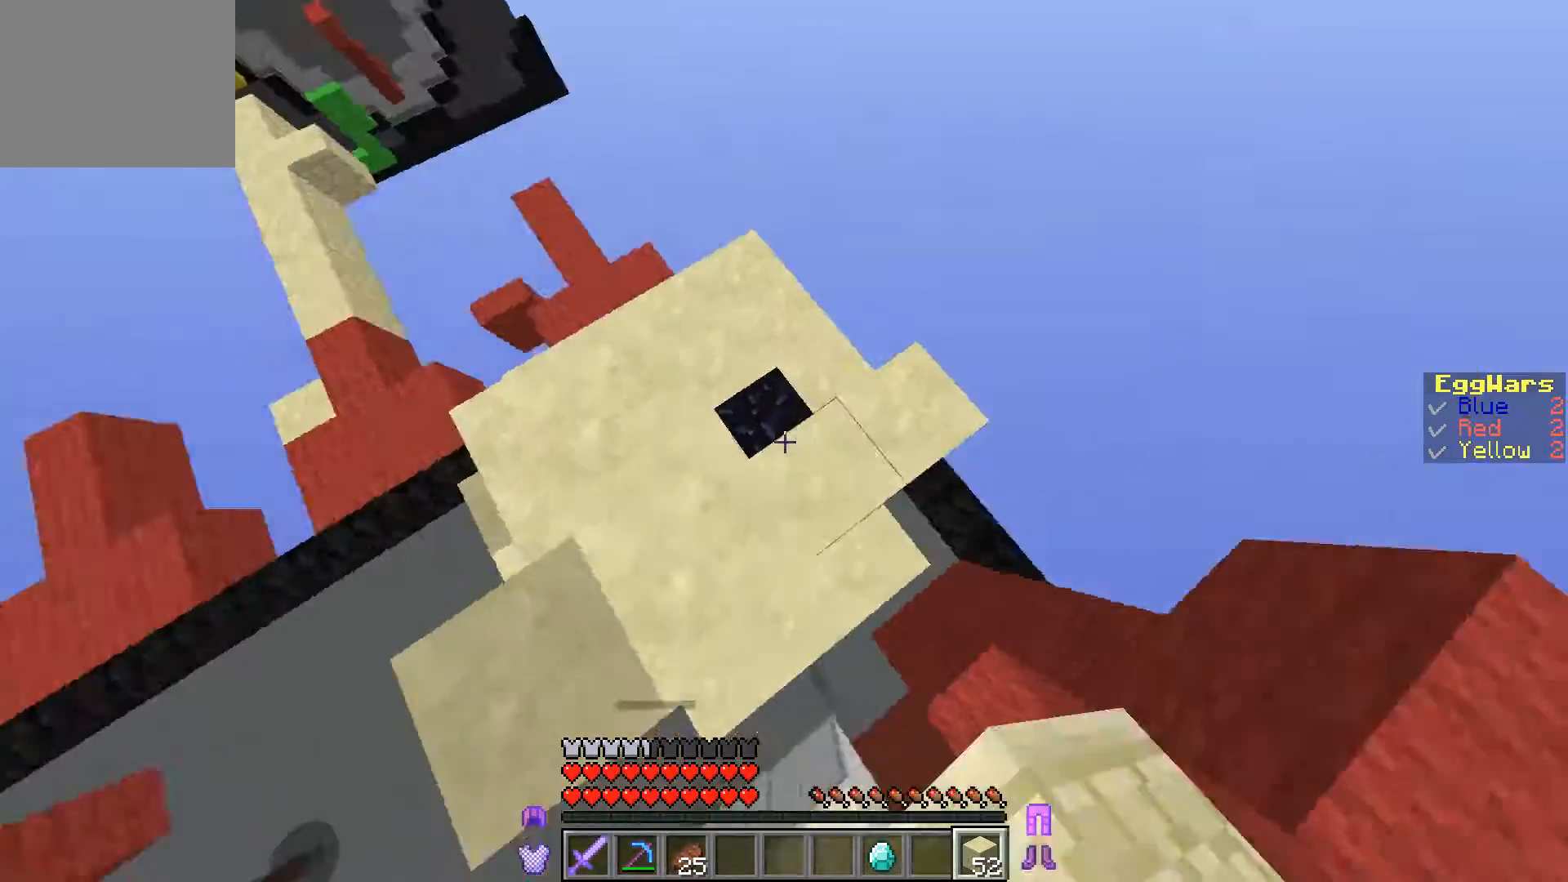
{"keys": ["d", "w"], "events": [[133, "d", "down"], [167, "a", "up"], [267, "w", "down"]]}
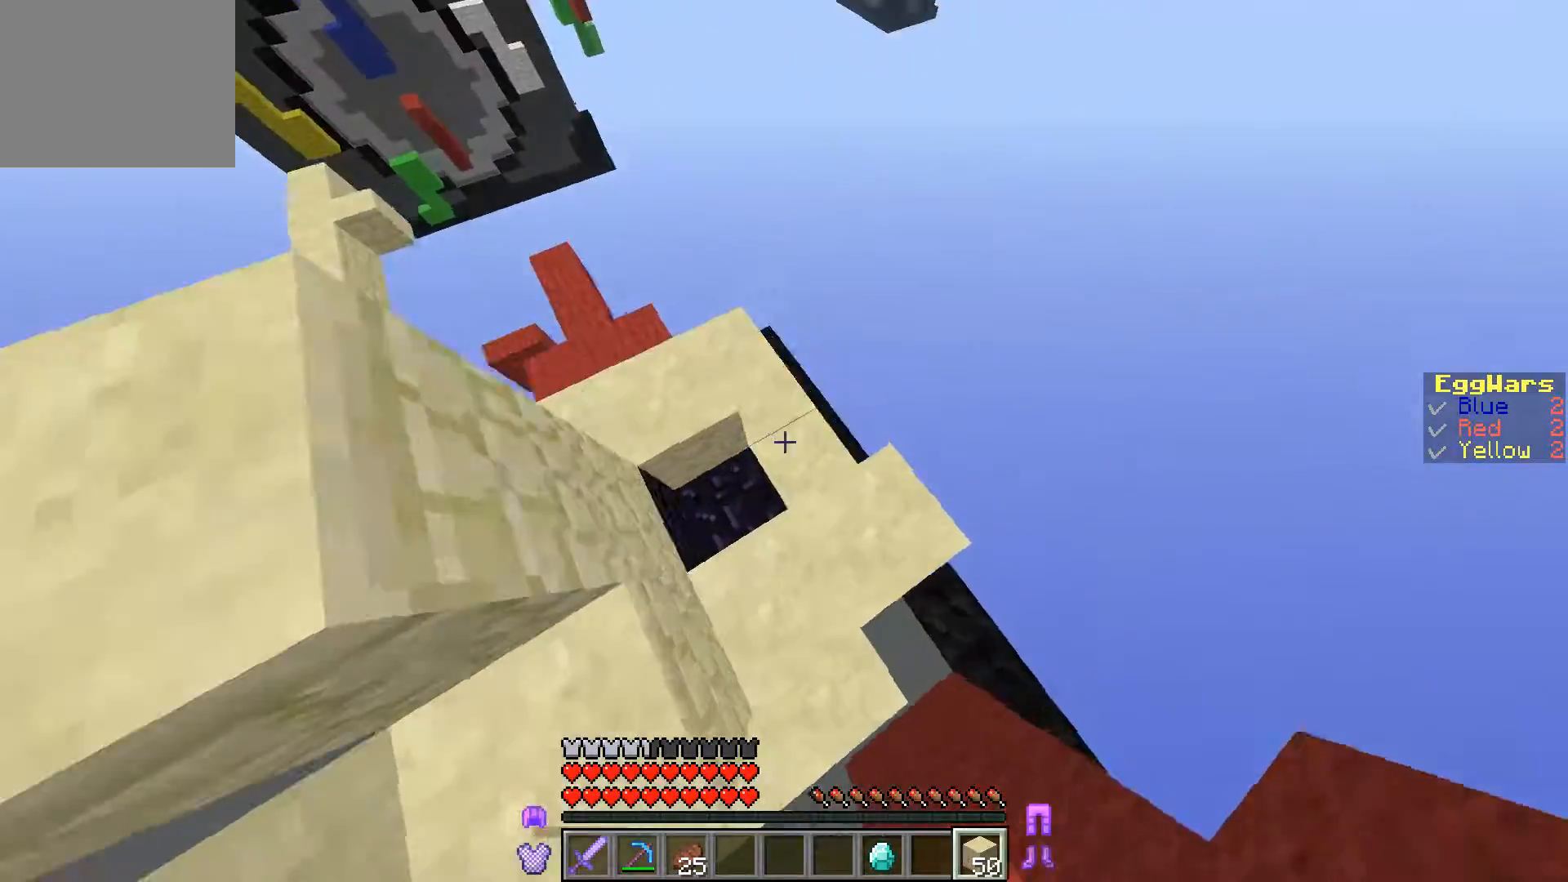
{"keys": ["s"], "events": [[133, "d", "up"], [167, "w", "up"], [233, "d", "down"], [367, "s", "down"], [400, "d", "up"]]}
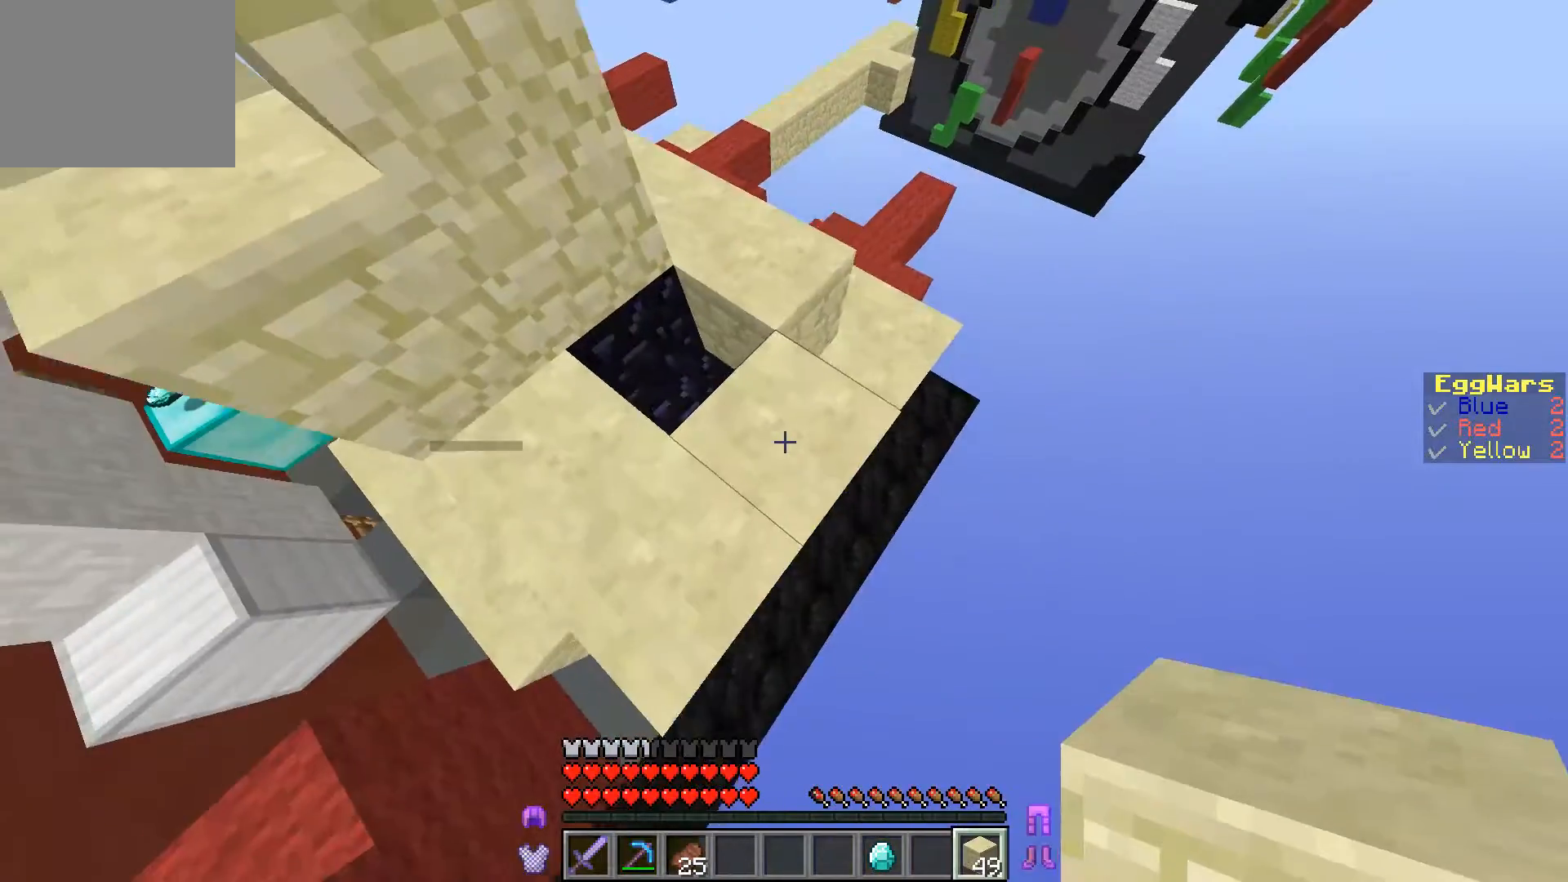
{"keys": ["d"], "events": [[67, "s", "up"], [100, "d", "down"], [200, "d", "up"], [333, "d", "down"]]}
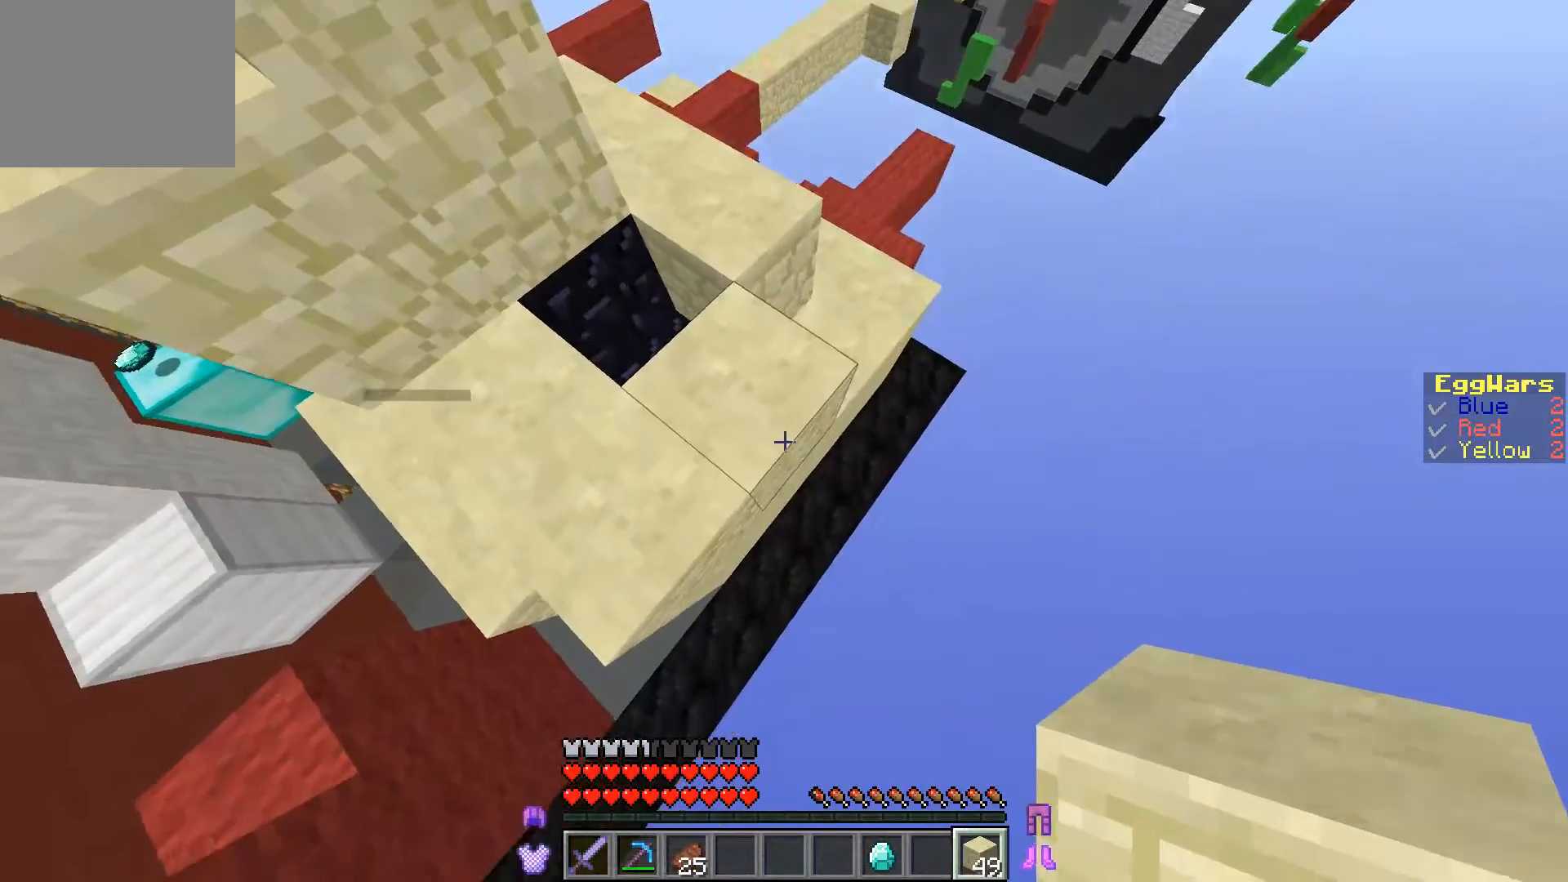
{"keys": ["a", "w"], "events": [[100, "d", "up"], [467, "w", "down"], [500, "a", "down"]]}
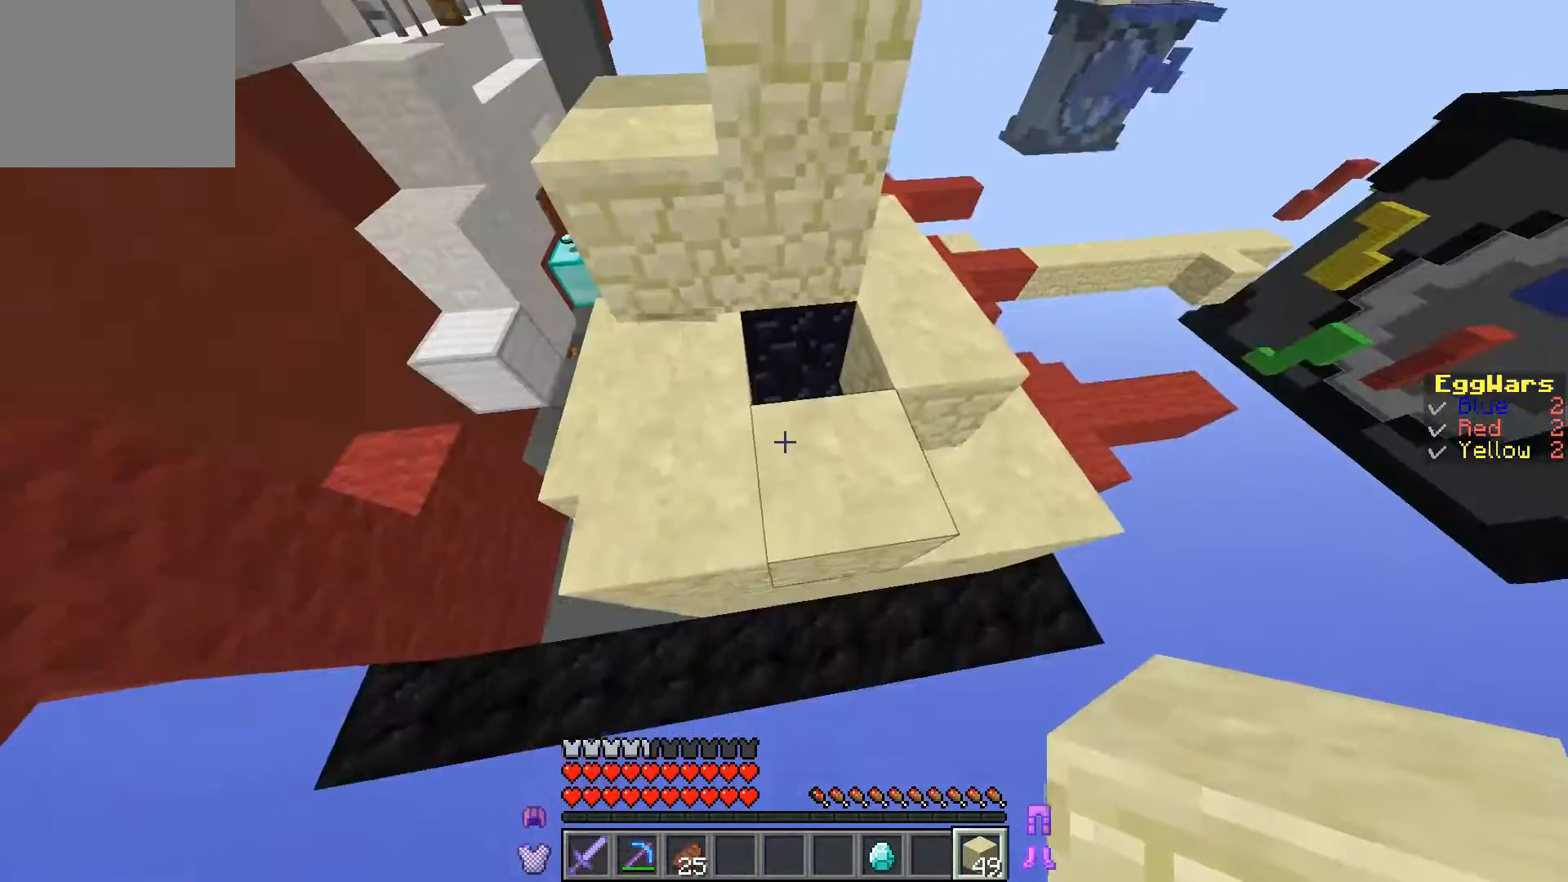
{"keys": ["a", "w"], "events": [[133, "a", "up"], [333, "a", "down"]]}
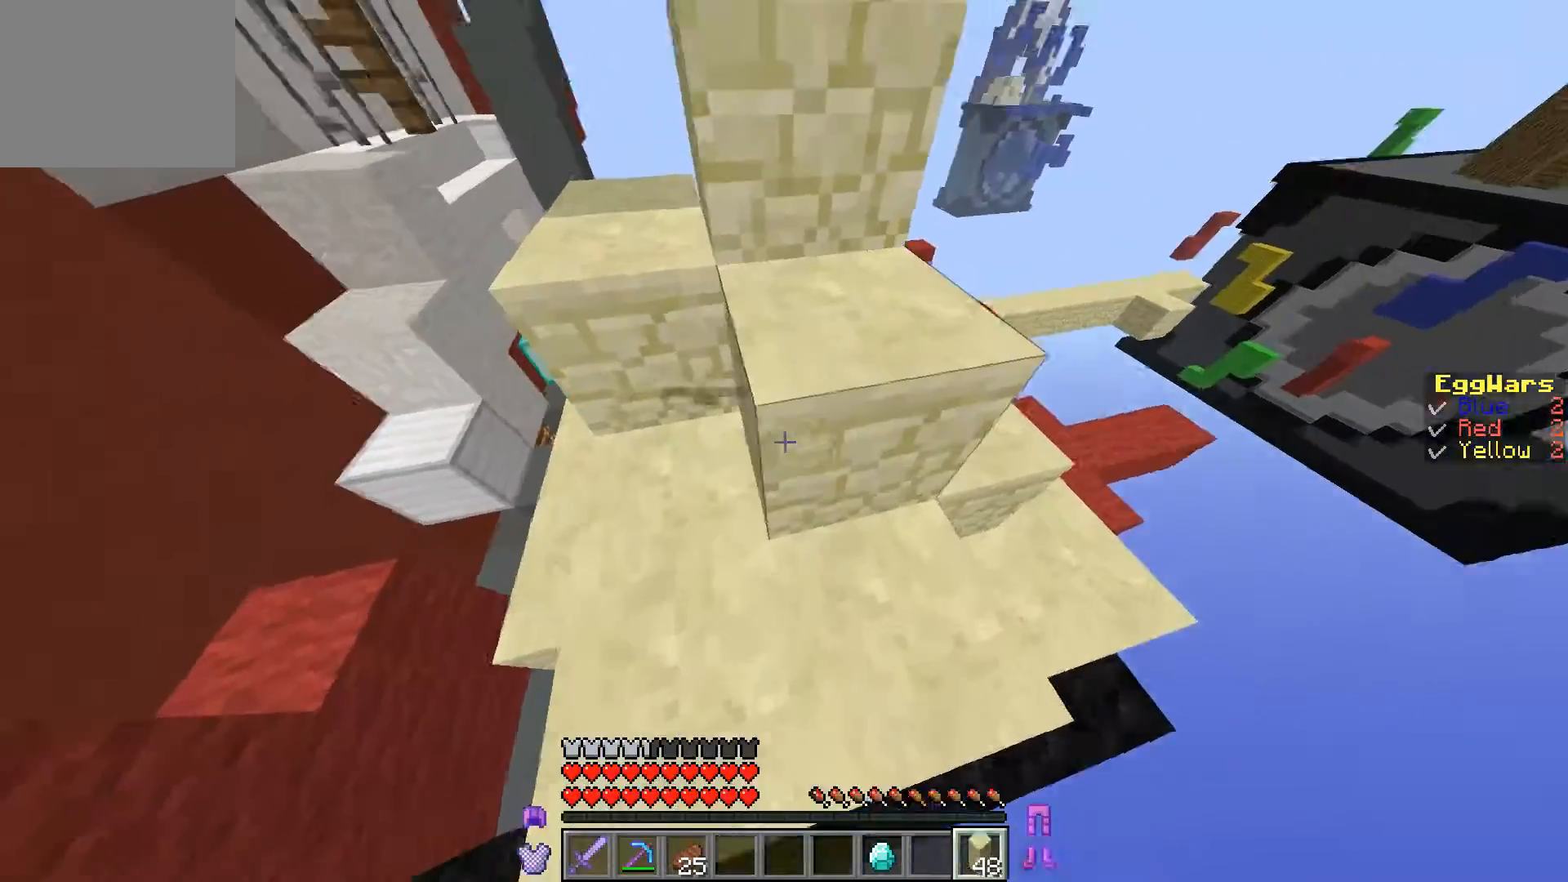
{"keys": ["d", "w"], "events": [[33, "a", "up"], [200, "a", "down"], [467, "d", "down"], [500, "a", "up"]]}
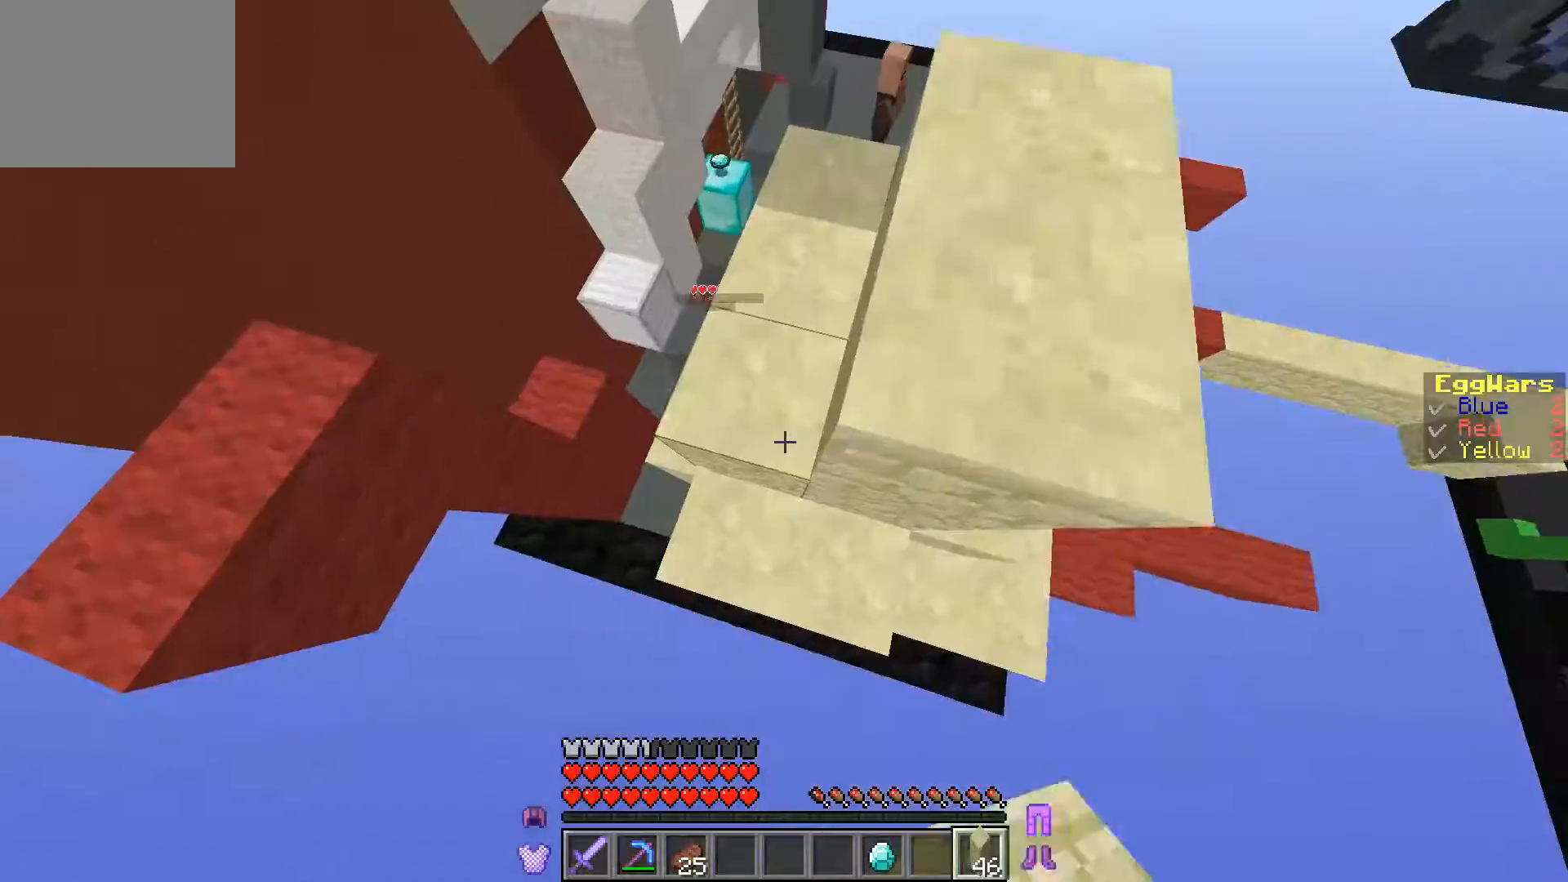
{"keys": ["a", "w"], "events": [[33, "w", "up"], [133, "w", "down"], [367, "d", "up"], [400, "a", "down"]]}
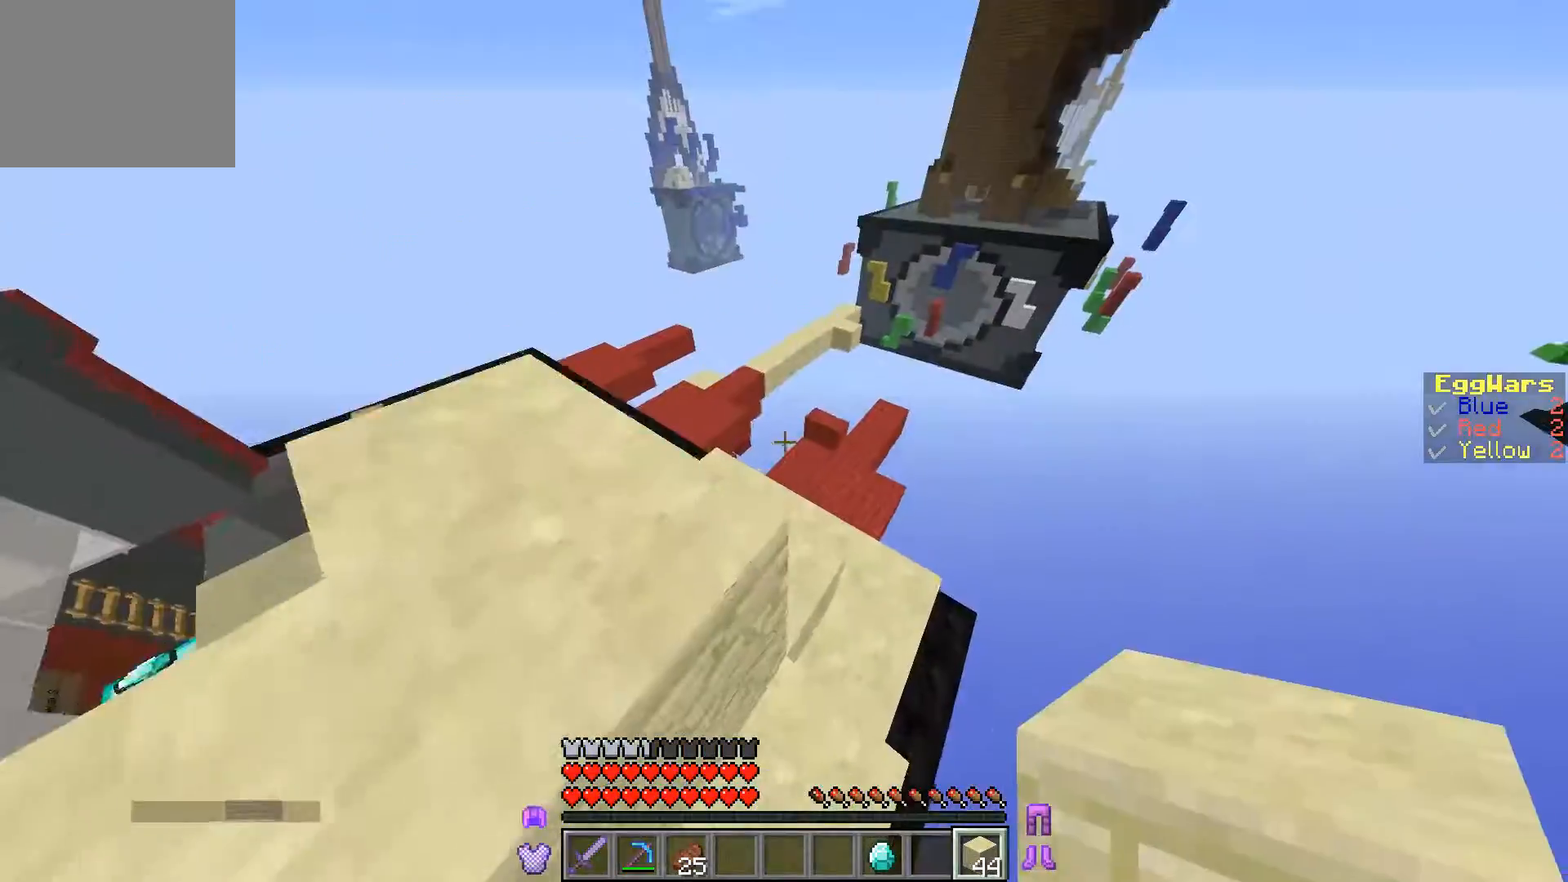
{"keys": ["w"], "events": [[133, "a", "up"]]}